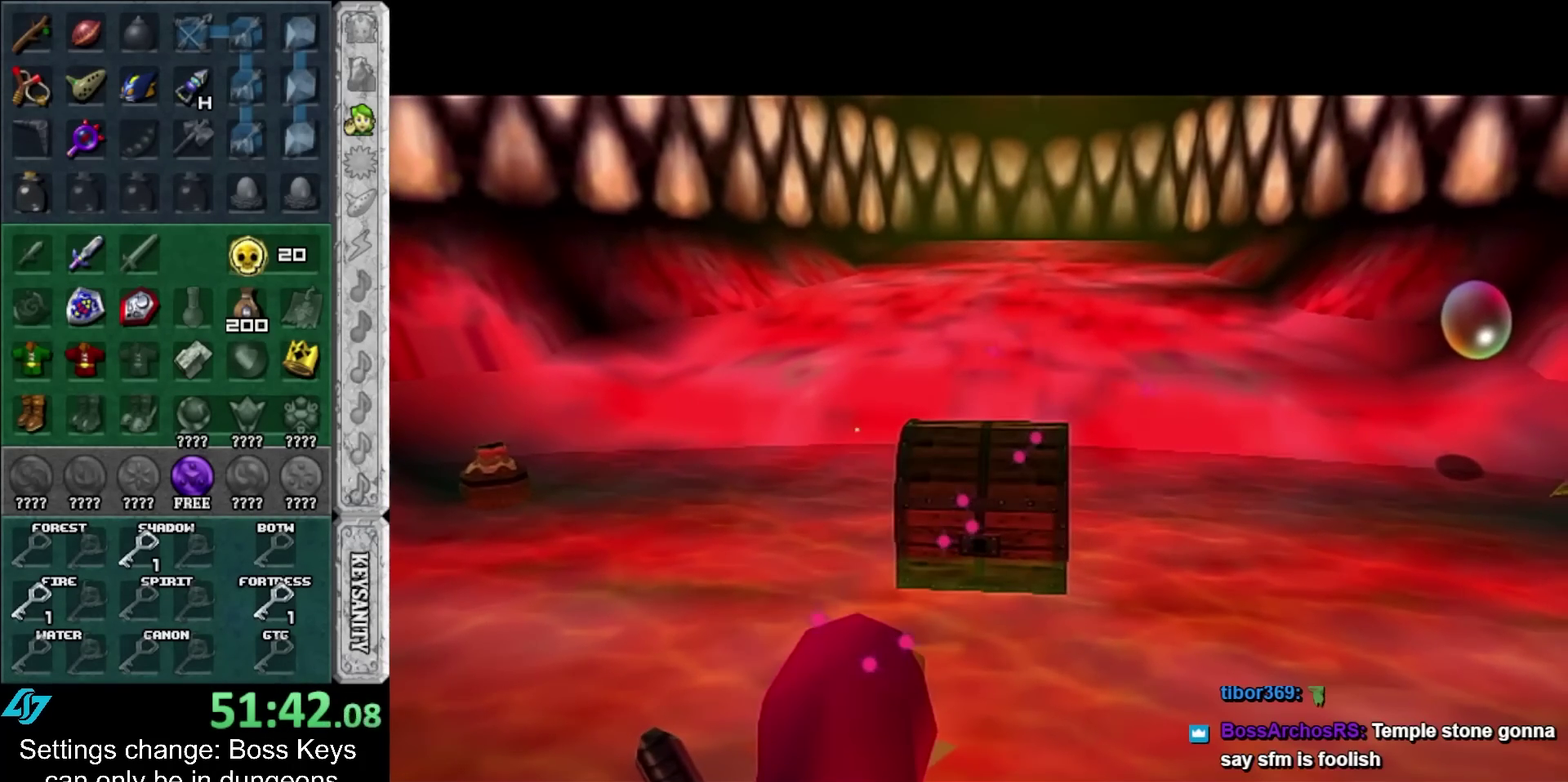
Gameplay with a controller; each line is a JSON object with the inputs held at the frame after it. "events" lists button and stick changes between this image and that frame as [ms after this image, input, new state], when the widget could be followed in between. Not read: L3 R3 right_stick.
{"buttons": [], "left_stick": "up", "events": []}
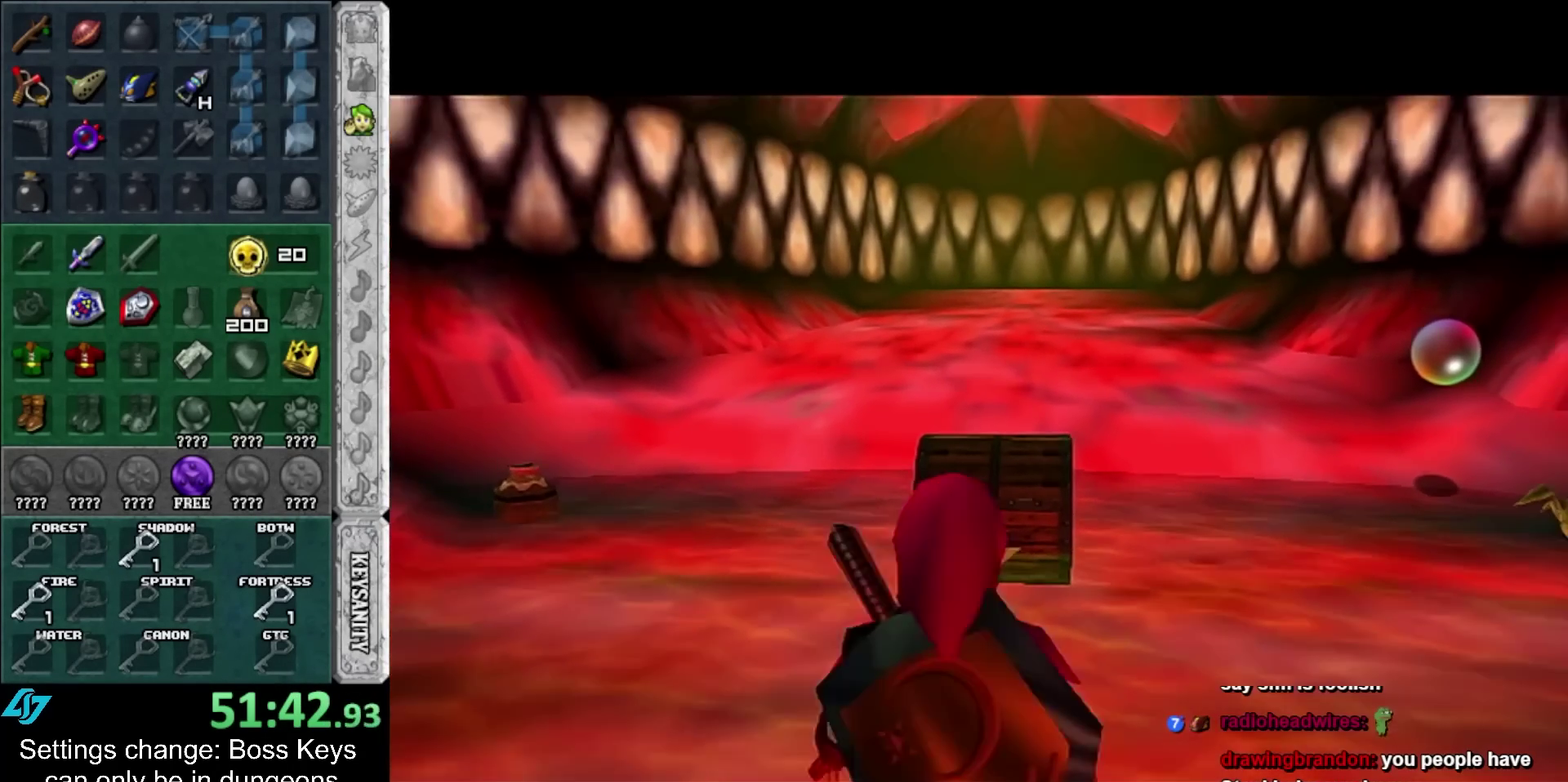
{"buttons": [], "left_stick": "up", "events": [[350, "A", "down"], [400, "A", "up"]]}
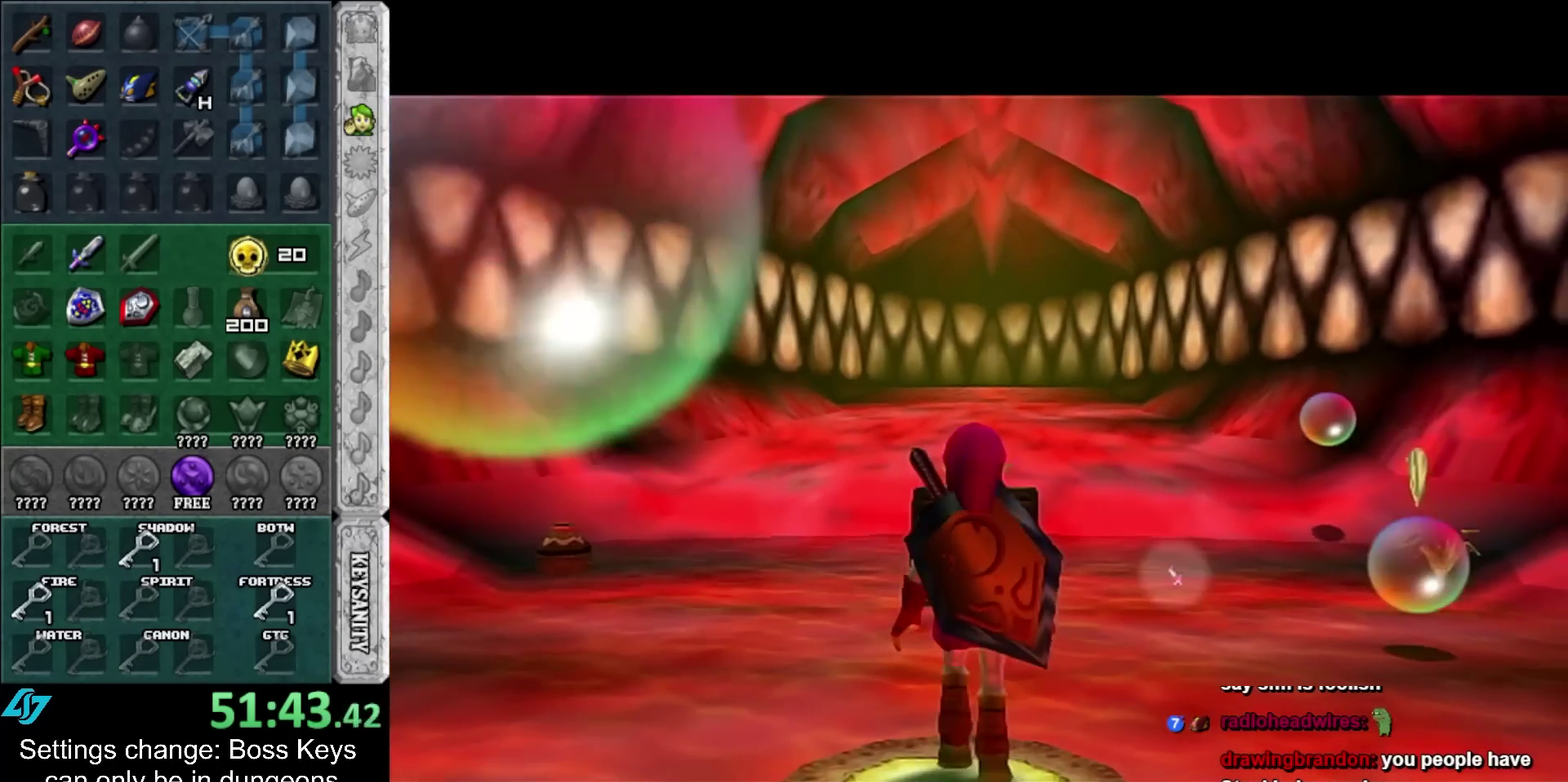
{"buttons": ["A"], "left_stick": "up", "events": [[33, "A", "down"], [100, "A", "up"], [417, "A", "down"]]}
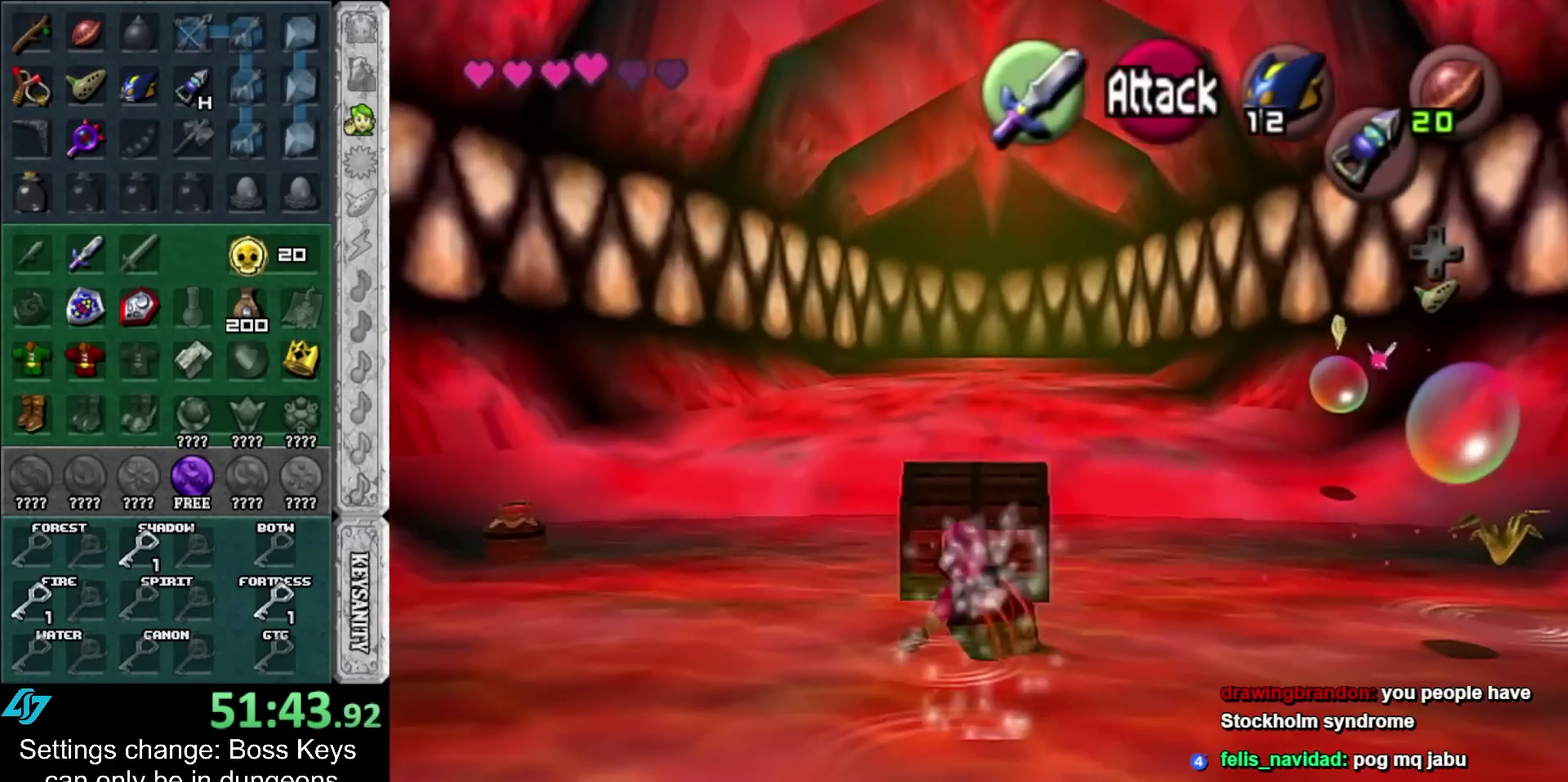
{"buttons": [], "left_stick": "up", "events": [[33, "A", "up"], [100, "A", "down"], [183, "A", "up"], [250, "A", "down"], [317, "A", "up"]]}
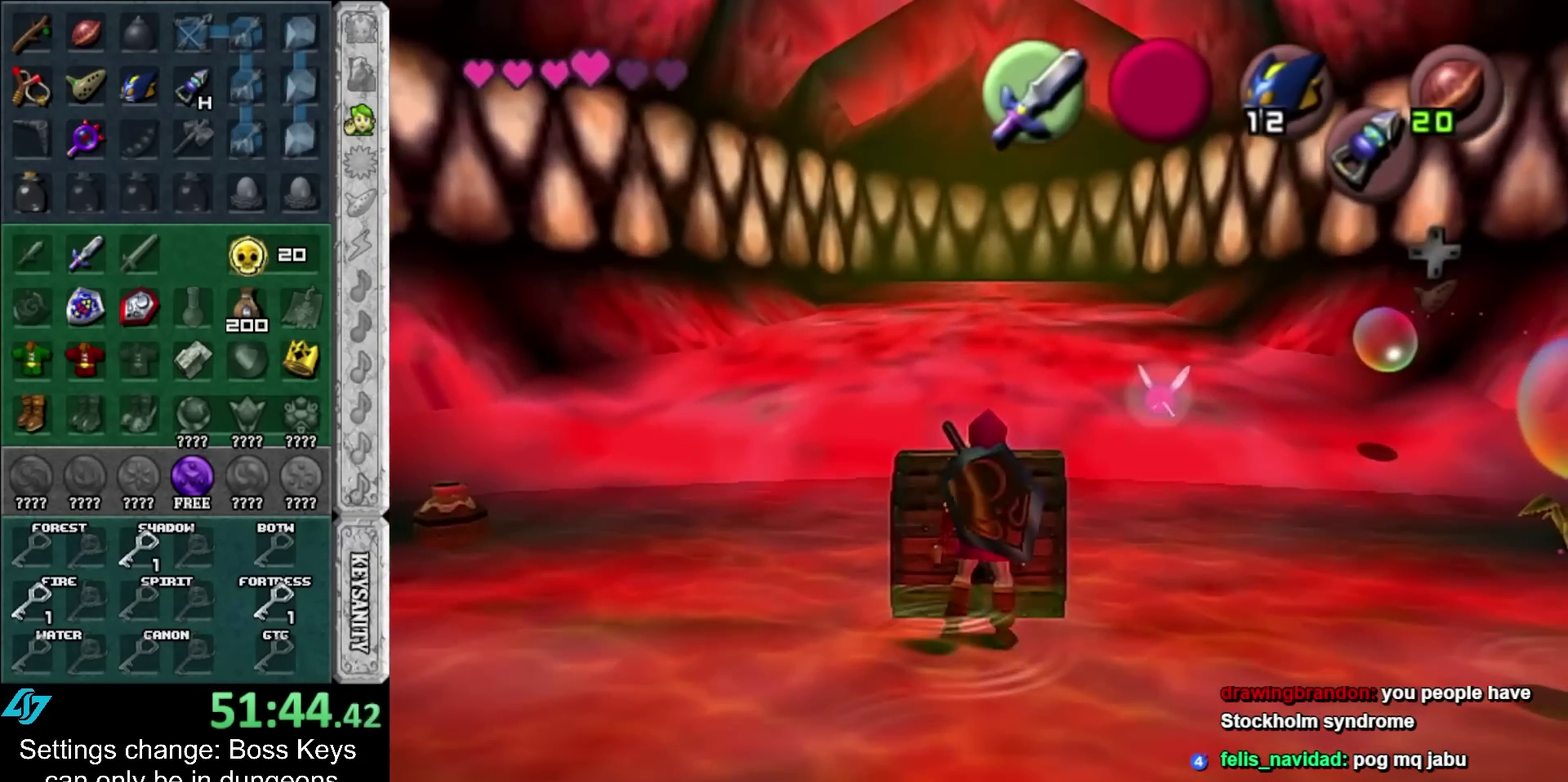
{"buttons": [], "left_stick": "center", "events": [[150, "left_stick", "center"]]}
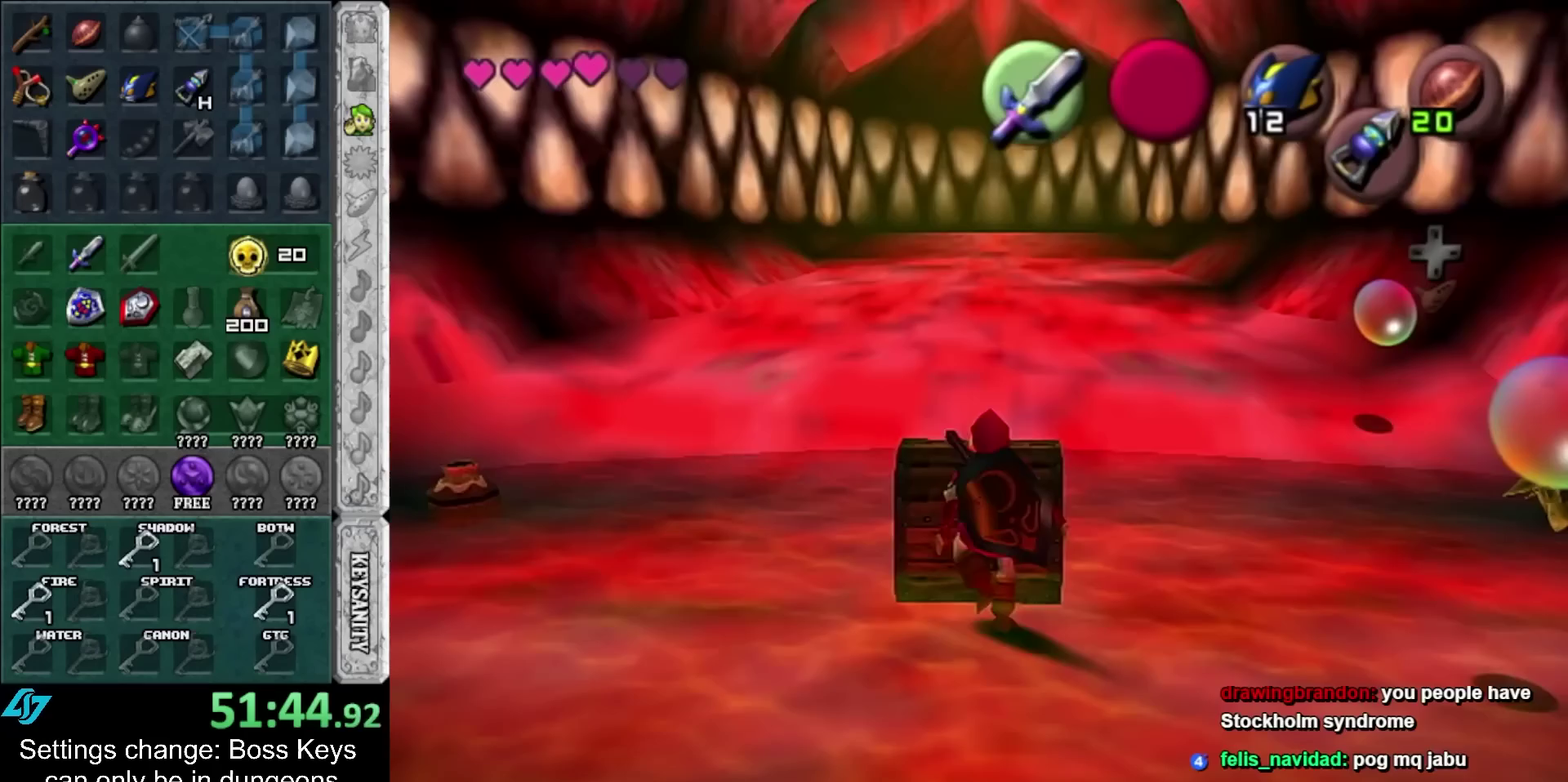
{"buttons": [], "left_stick": "center", "events": []}
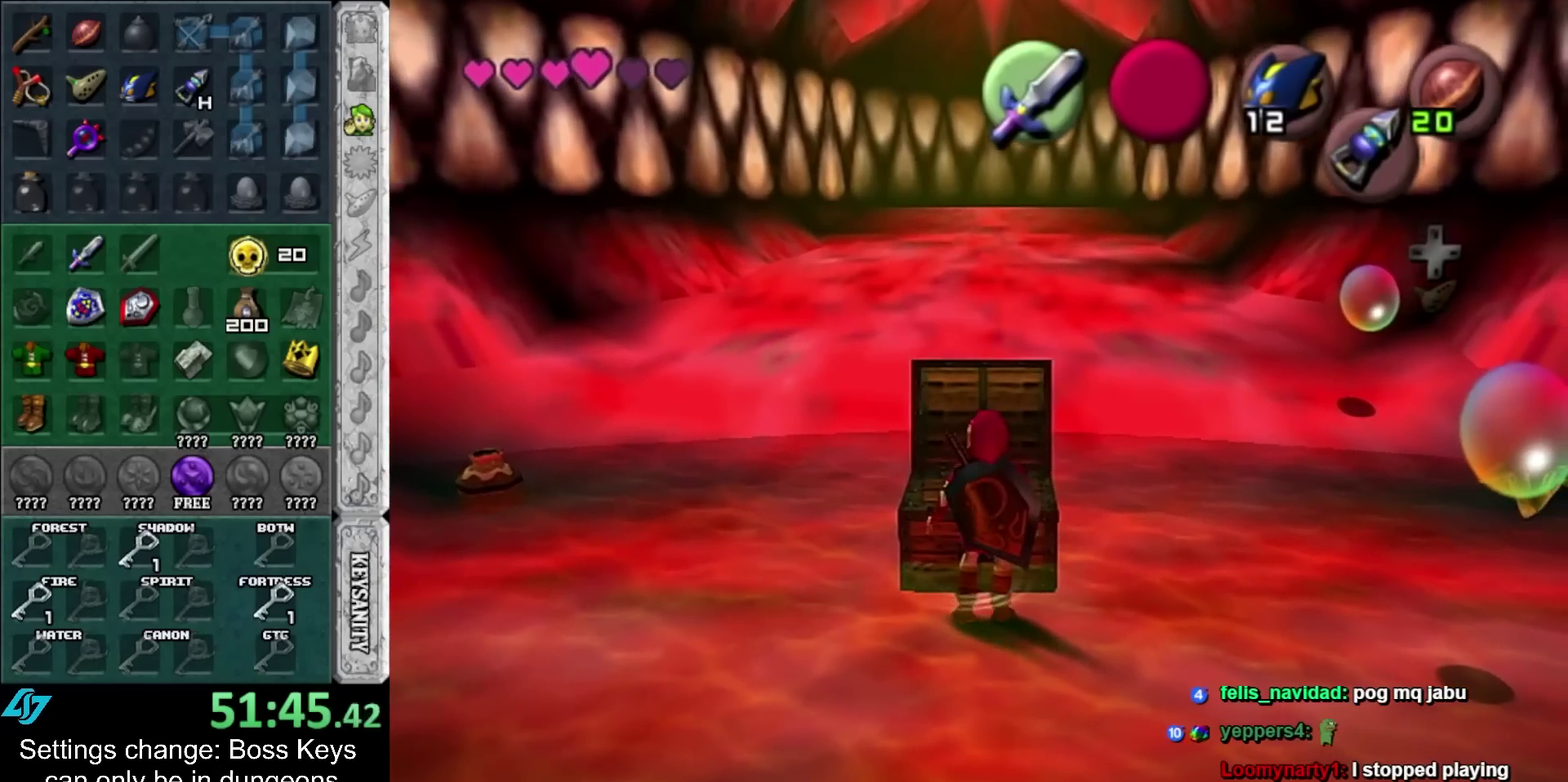
{"buttons": [], "left_stick": "center", "events": [[350, "B", "down"], [383, "A", "down"], [467, "A", "up"], [467, "B", "up"]]}
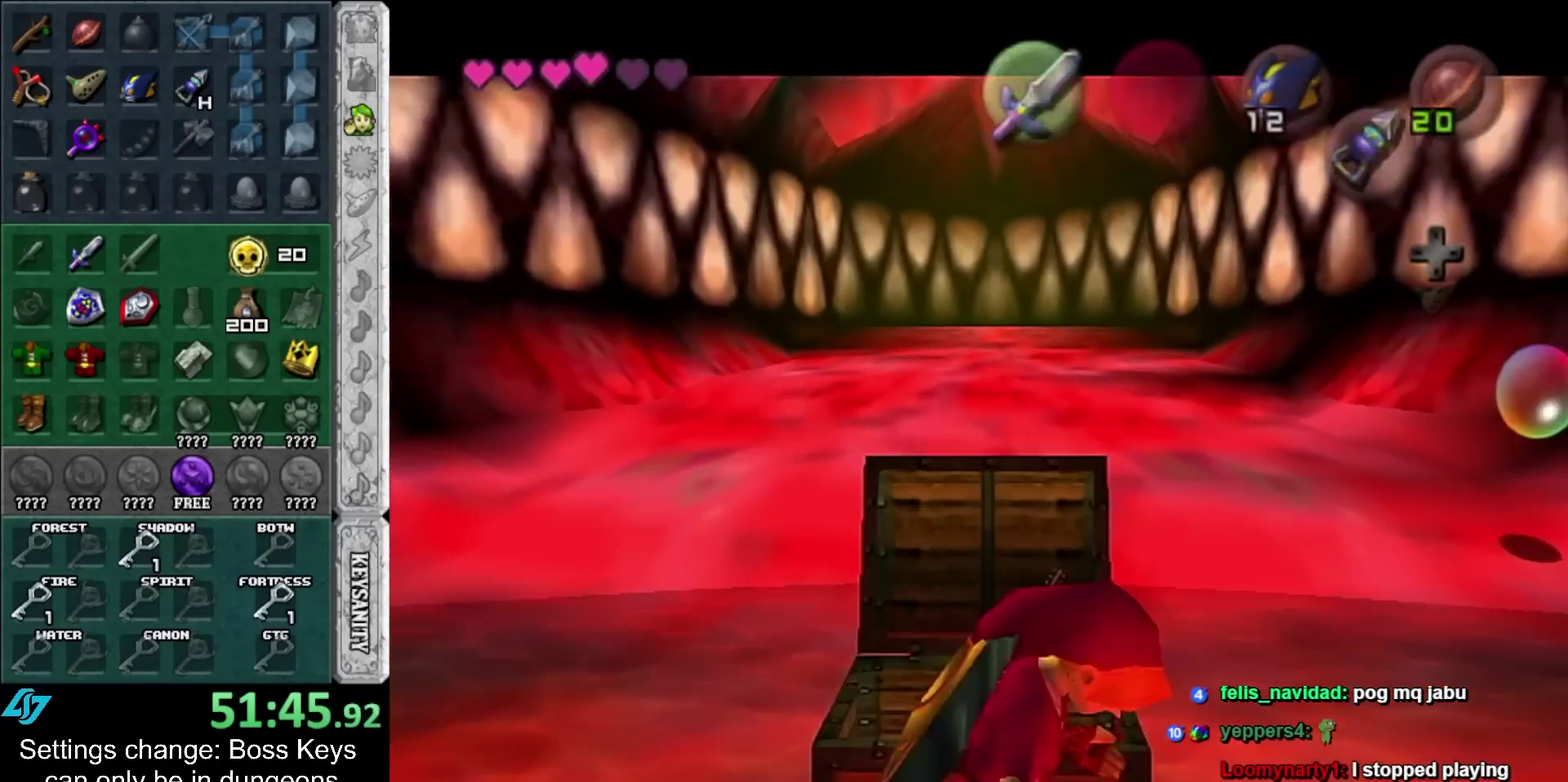
{"buttons": [], "left_stick": "center", "events": [[33, "A", "down"], [67, "B", "down"], [133, "A", "up"], [133, "B", "up"], [217, "A", "down"], [217, "B", "down"], [283, "A", "up"], [283, "B", "up"], [383, "A", "down"], [383, "B", "down"], [450, "A", "up"], [450, "B", "up"]]}
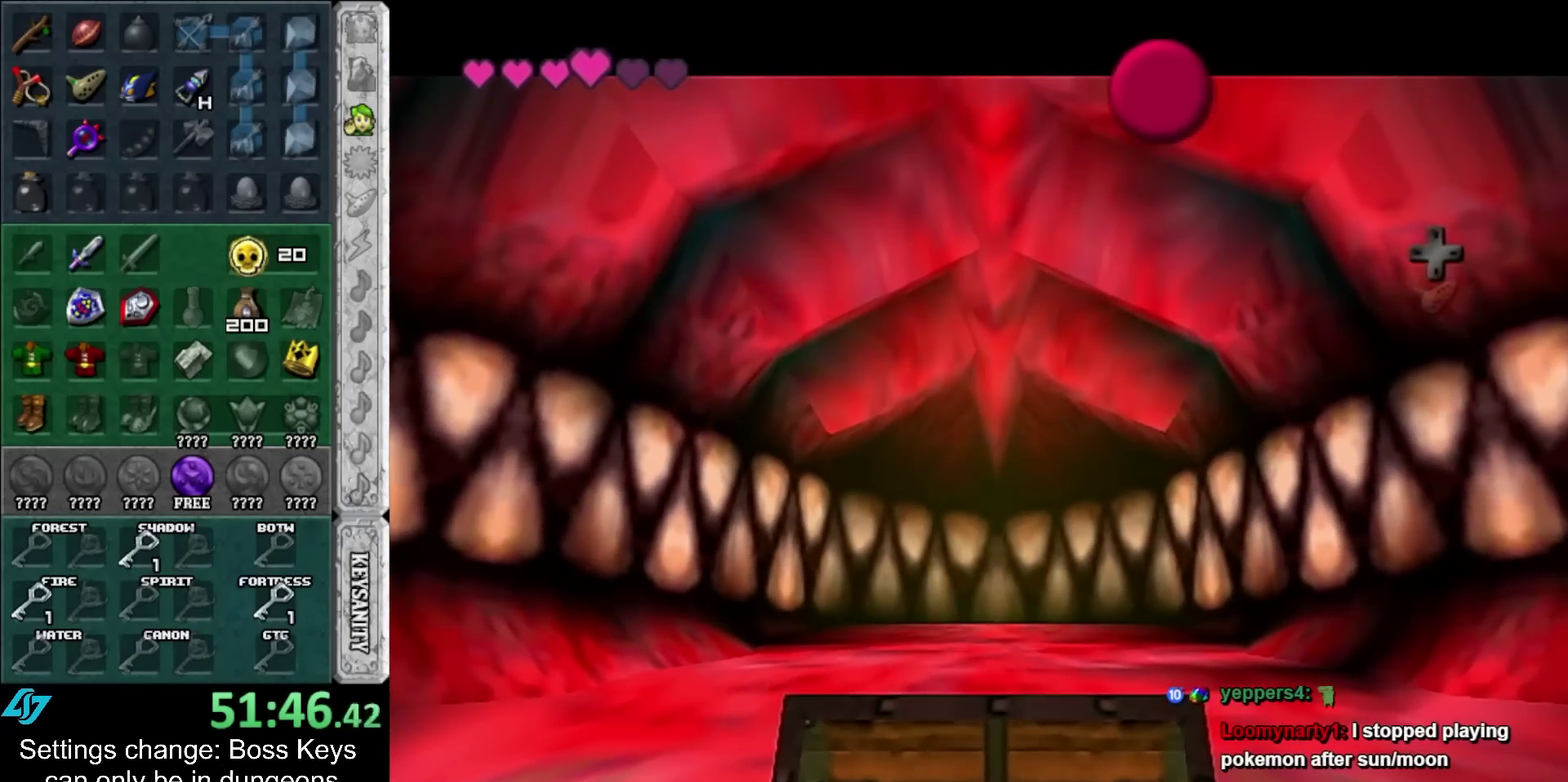
{"buttons": [], "left_stick": "down", "events": [[50, "A", "down"], [50, "B", "down"], [117, "A", "up"], [117, "B", "up"], [217, "A", "down"], [217, "B", "down"], [283, "A", "up"], [283, "B", "up"], [350, "A", "down"], [350, "B", "down"], [350, "left_stick", "down"], [450, "A", "up"], [450, "B", "up"]]}
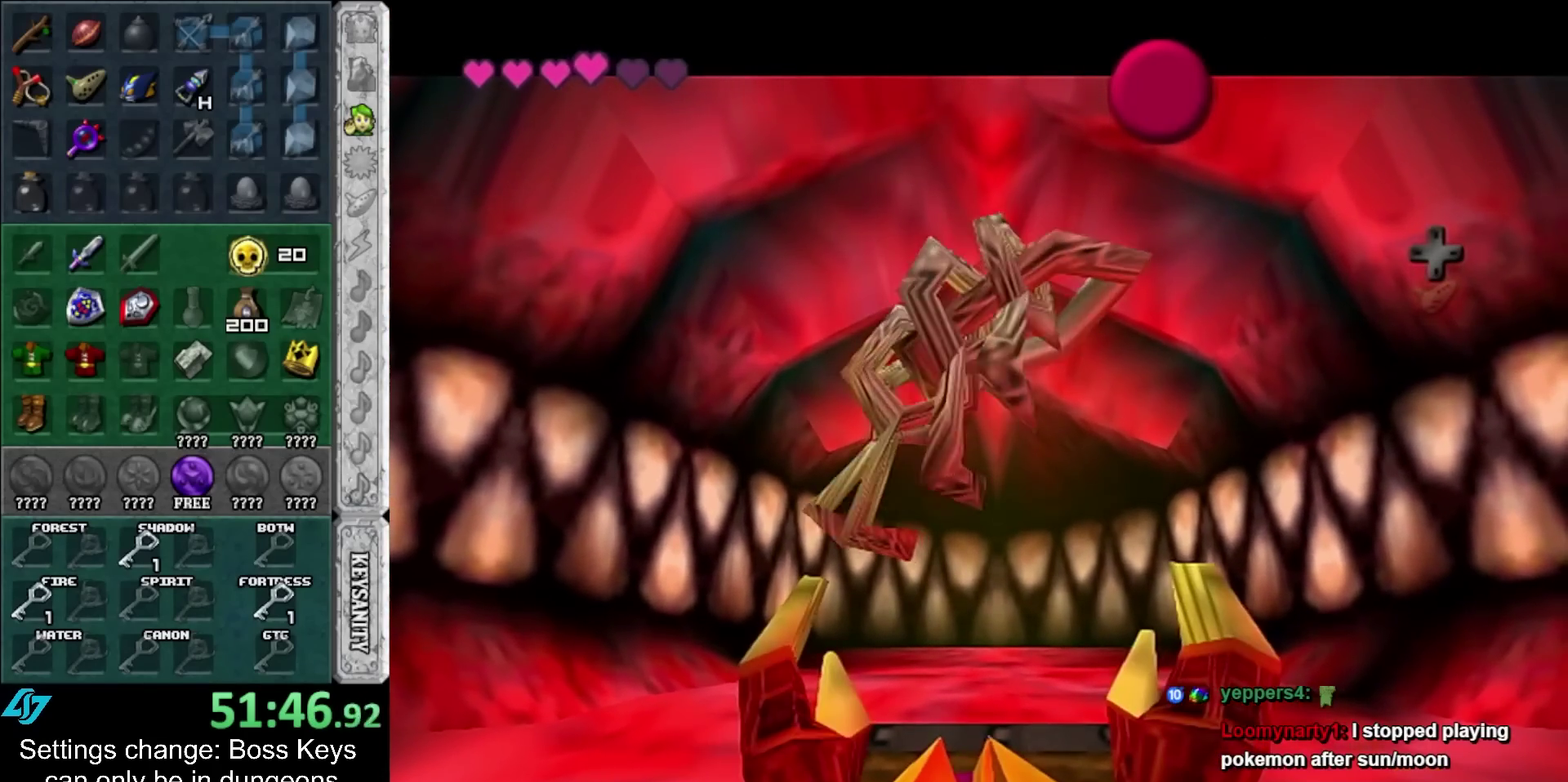
{"buttons": [], "left_stick": "down", "events": [[33, "A", "down"], [33, "B", "down"], [100, "A", "up"], [100, "B", "up"]]}
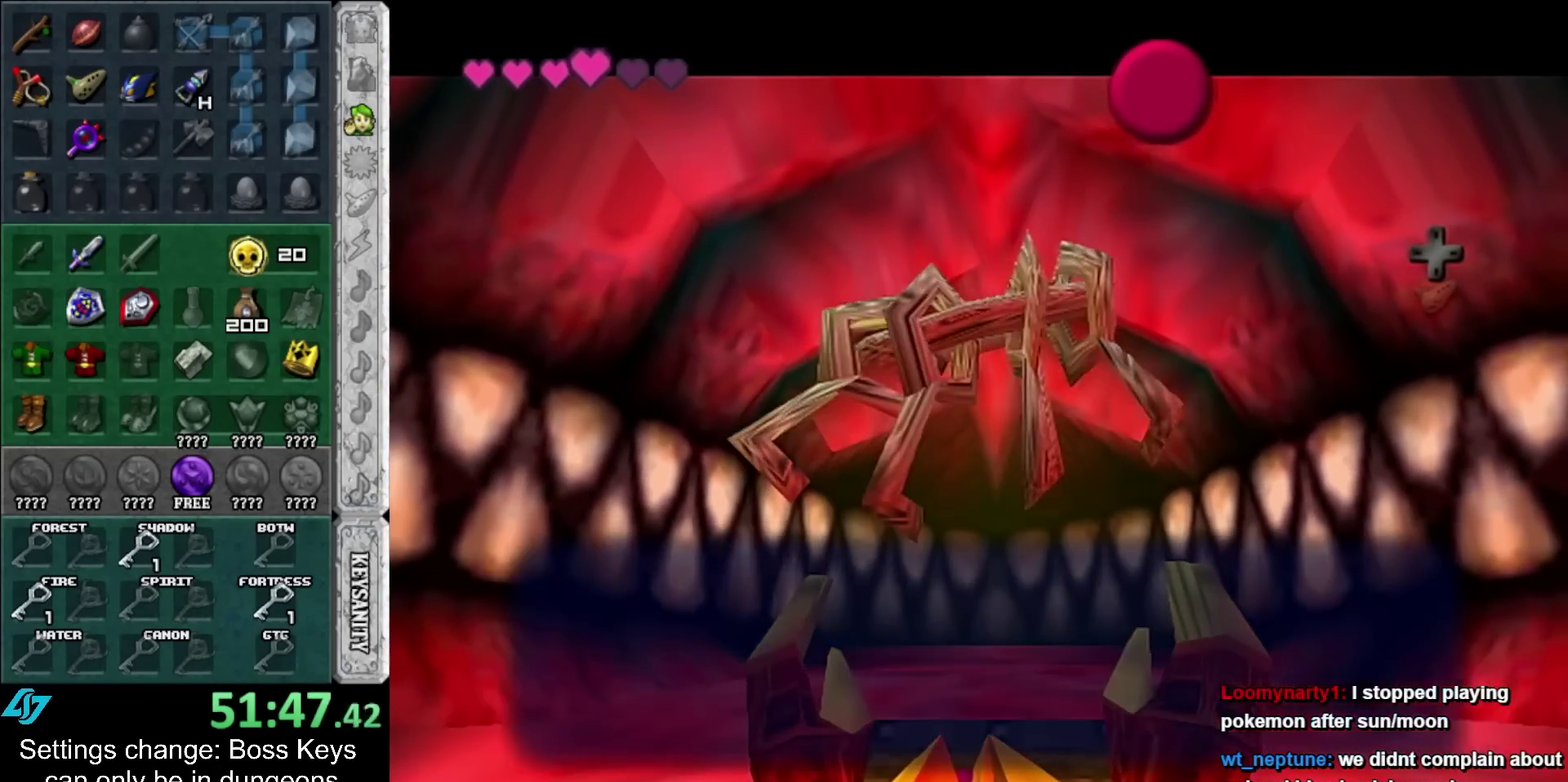
{"buttons": [], "left_stick": "down-left", "events": [[133, "A", "down"], [250, "A", "up"], [433, "left_stick", "down-left"]]}
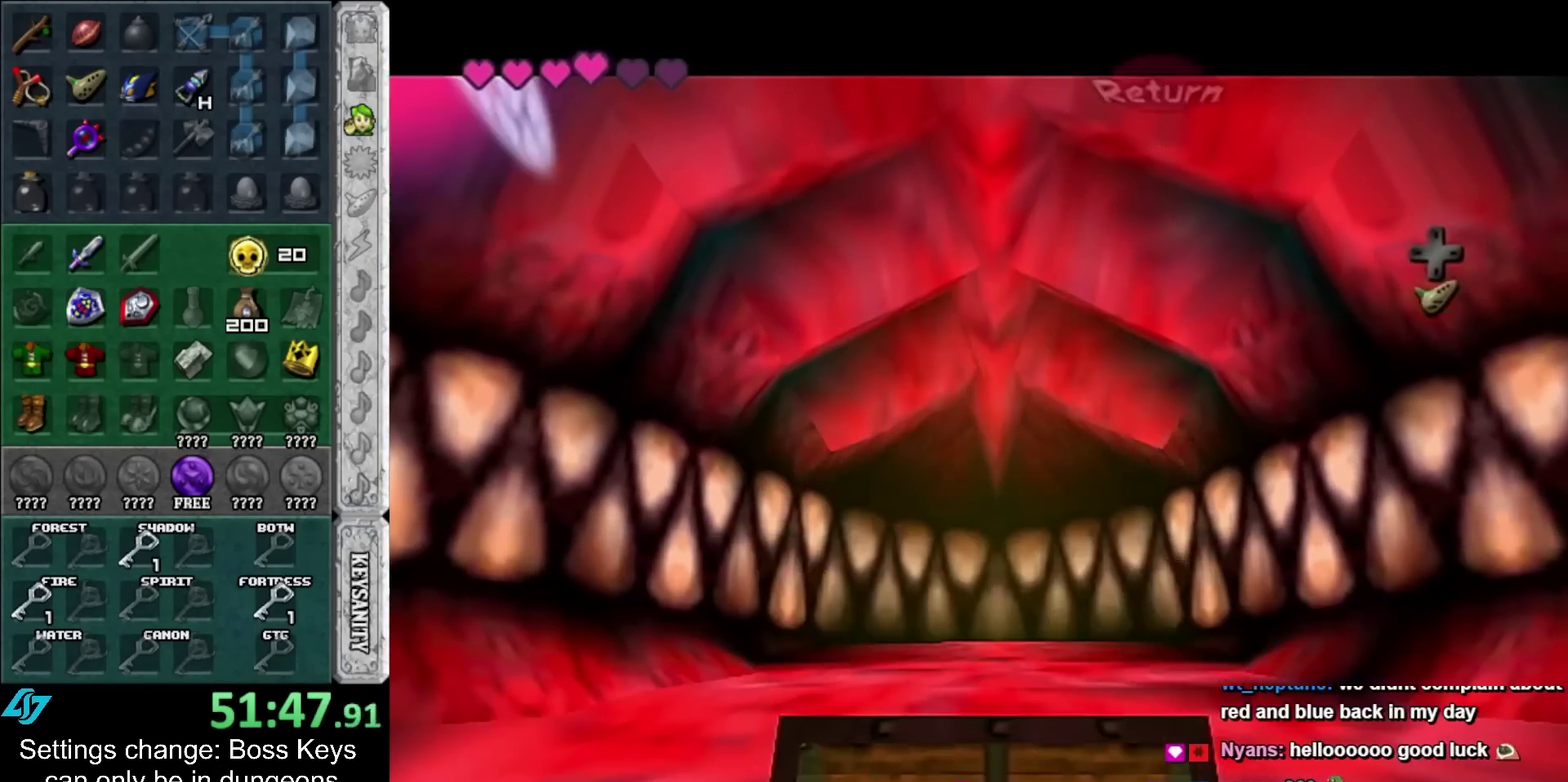
{"buttons": [], "left_stick": "up", "events": [[33, "A", "down"], [183, "A", "up"], [183, "L1", "down"], [250, "left_stick", "up"], [383, "L1", "up"]]}
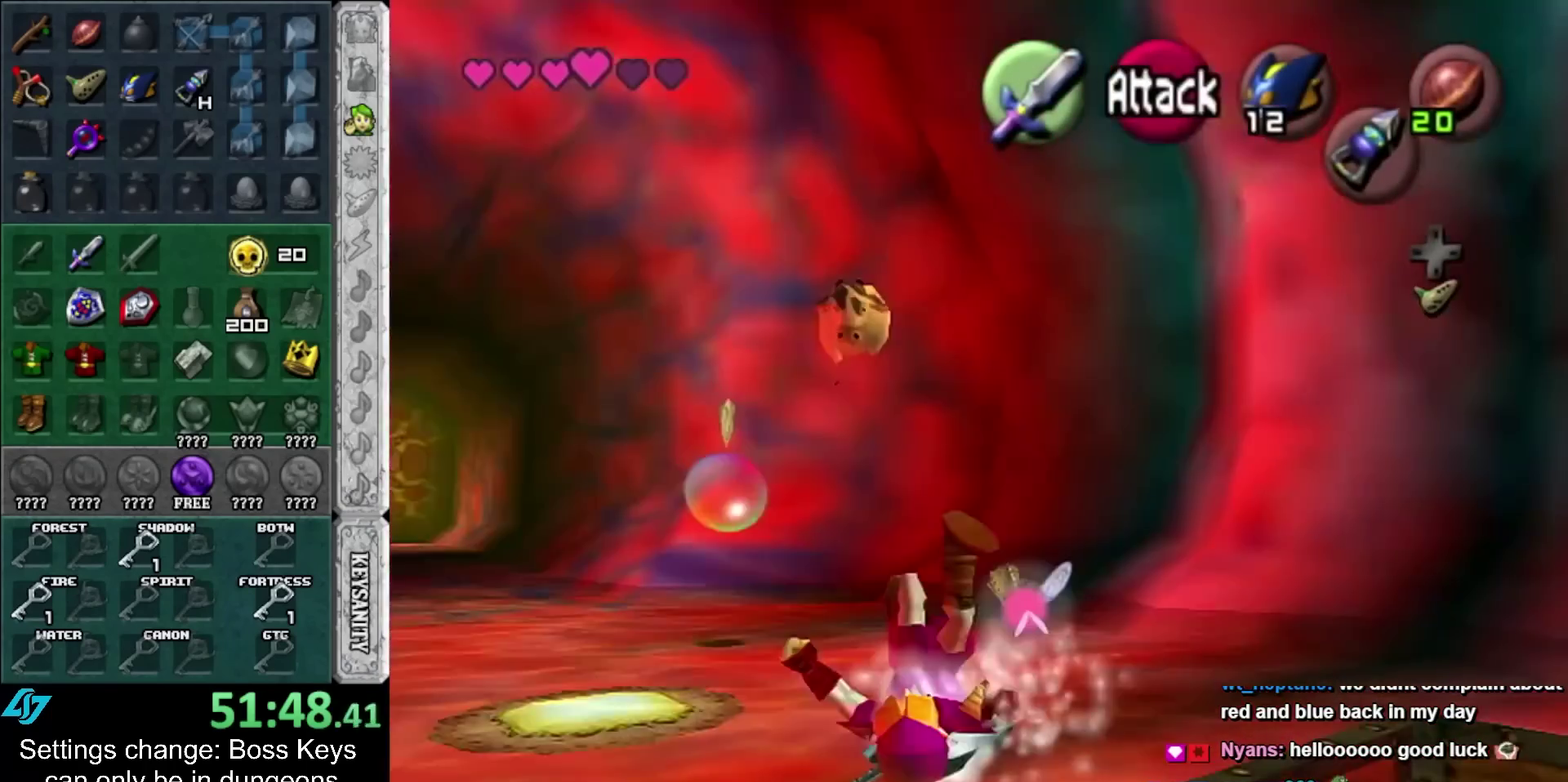
{"buttons": [], "left_stick": "left", "events": [[417, "left_stick", "up-left"], [467, "left_stick", "left"]]}
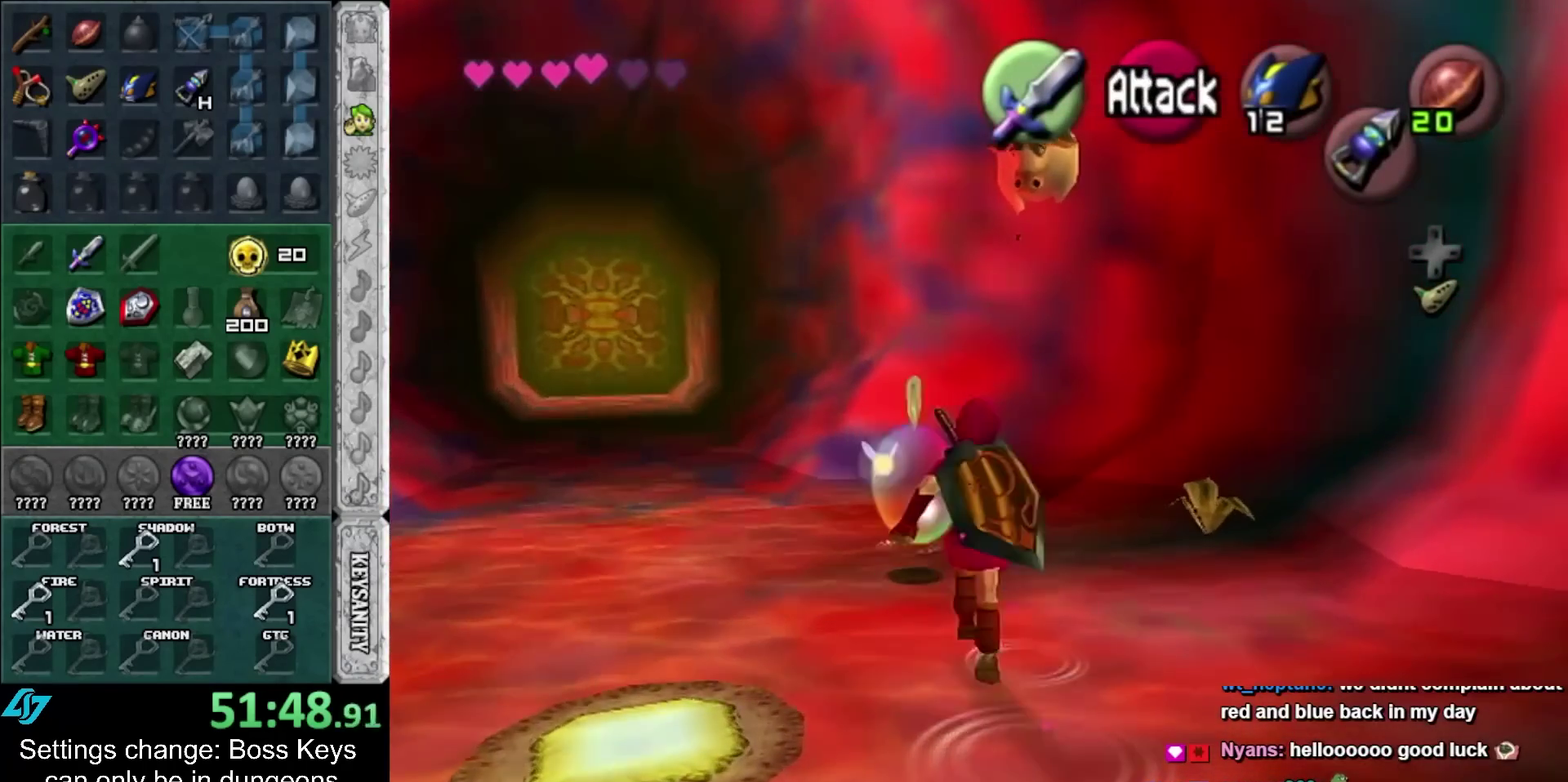
{"buttons": [], "left_stick": "down", "events": [[250, "left_stick", "down-left"], [467, "left_stick", "down"]]}
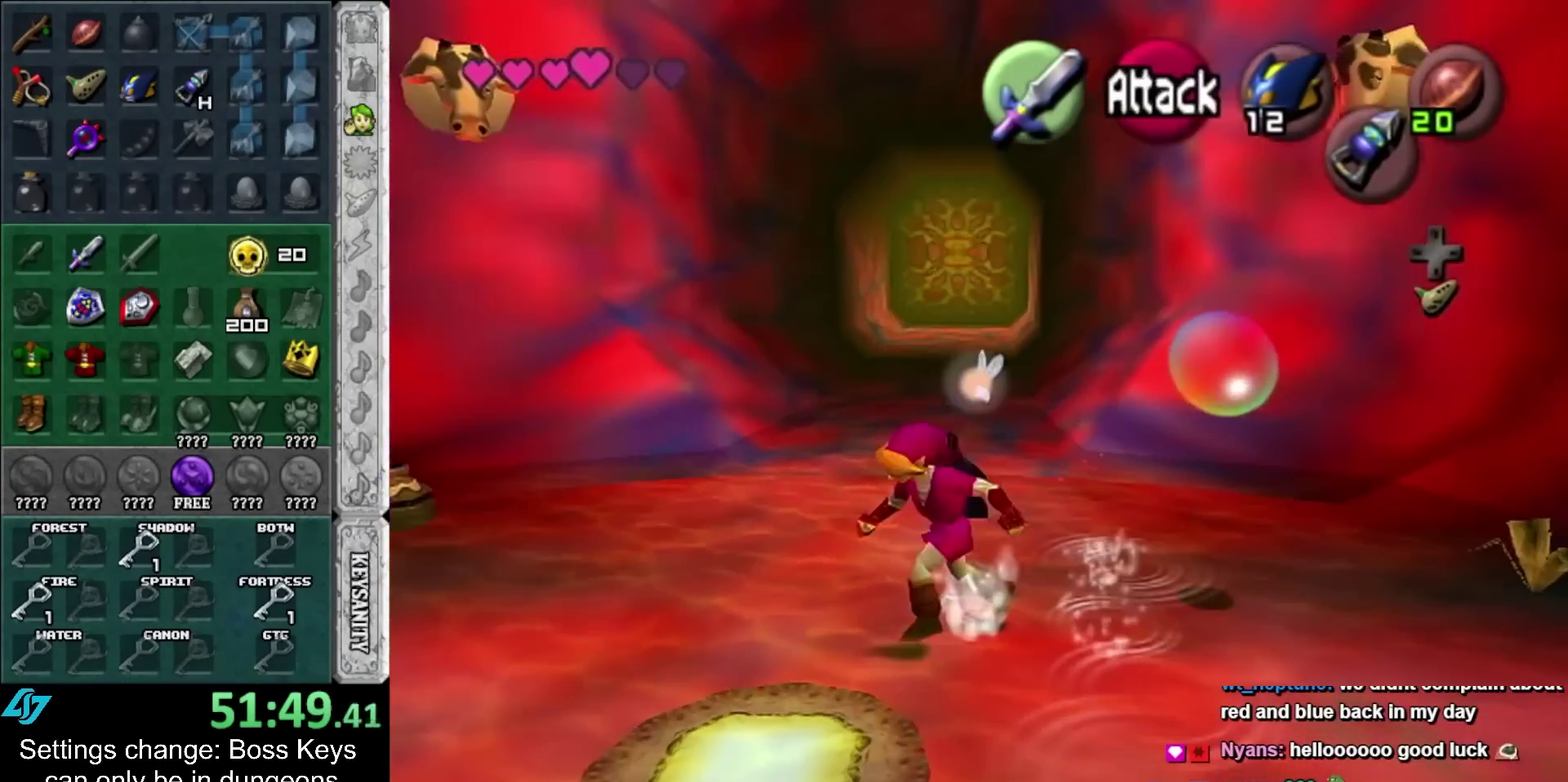
{"buttons": ["L1"], "left_stick": "center", "events": [[250, "left_stick", "down-right"], [433, "L1", "down"], [467, "left_stick", "center"]]}
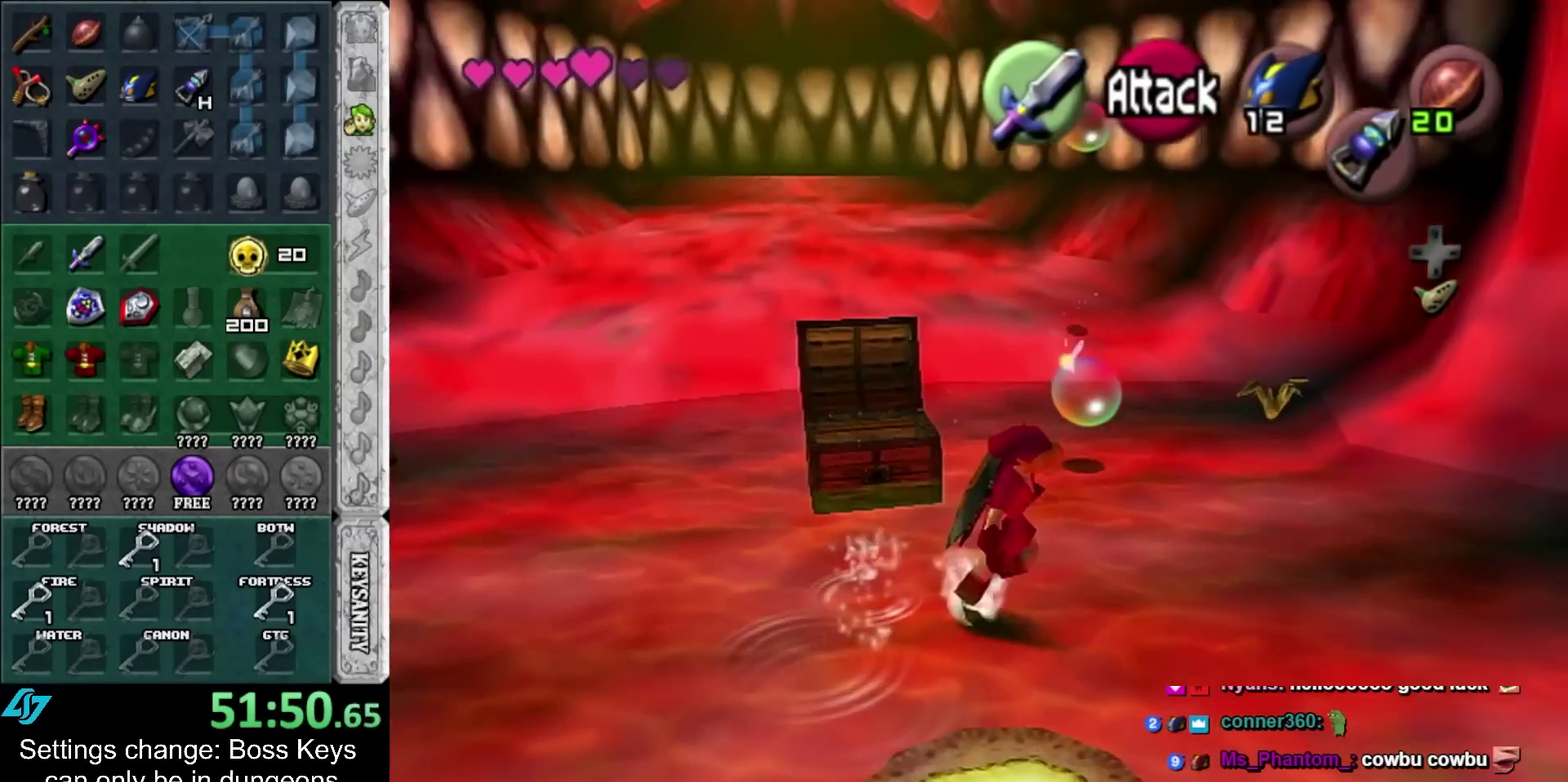
{"buttons": [], "left_stick": "up-right", "events": [[100, "L1", "up"], [167, "left_stick", "up"], [467, "left_stick", "up-right"]]}
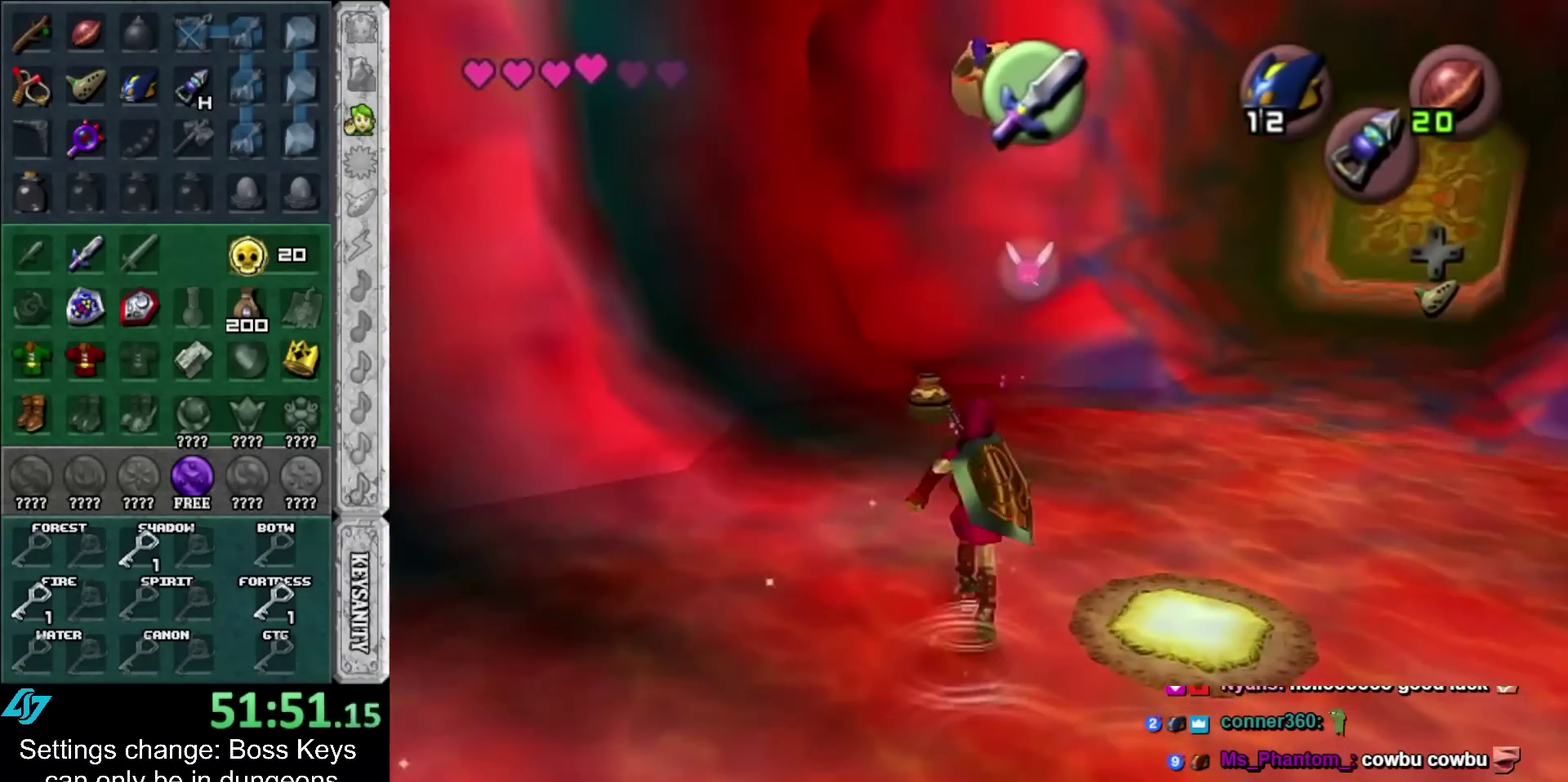
{"buttons": [], "left_stick": "down", "events": [[183, "left_stick", "center"], [383, "left_stick", "down"]]}
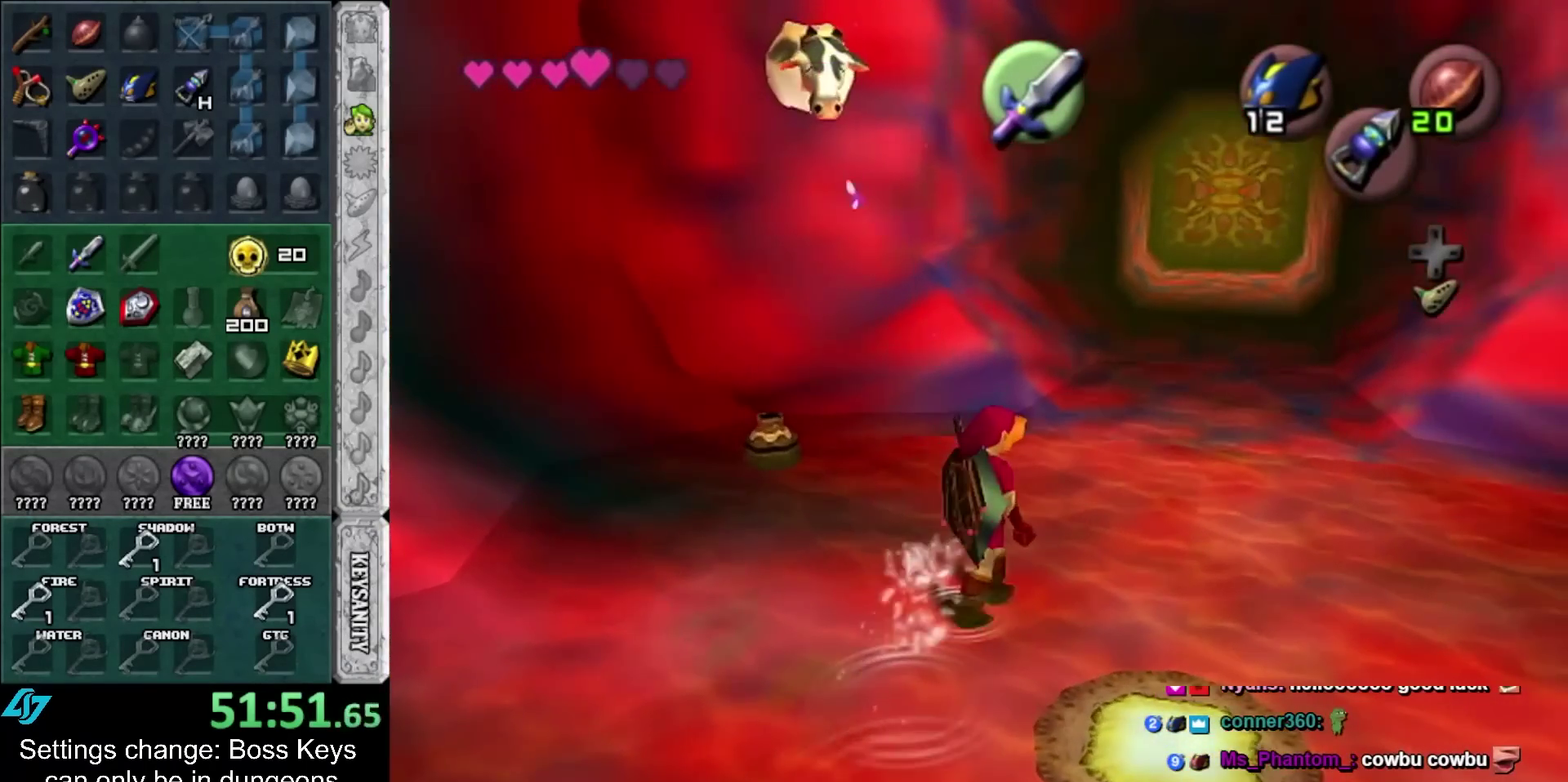
{"buttons": [], "left_stick": "center", "events": [[133, "A", "down"], [250, "A", "up"], [283, "L1", "down"], [383, "left_stick", "up"], [467, "L1", "up"], [500, "left_stick", "center"]]}
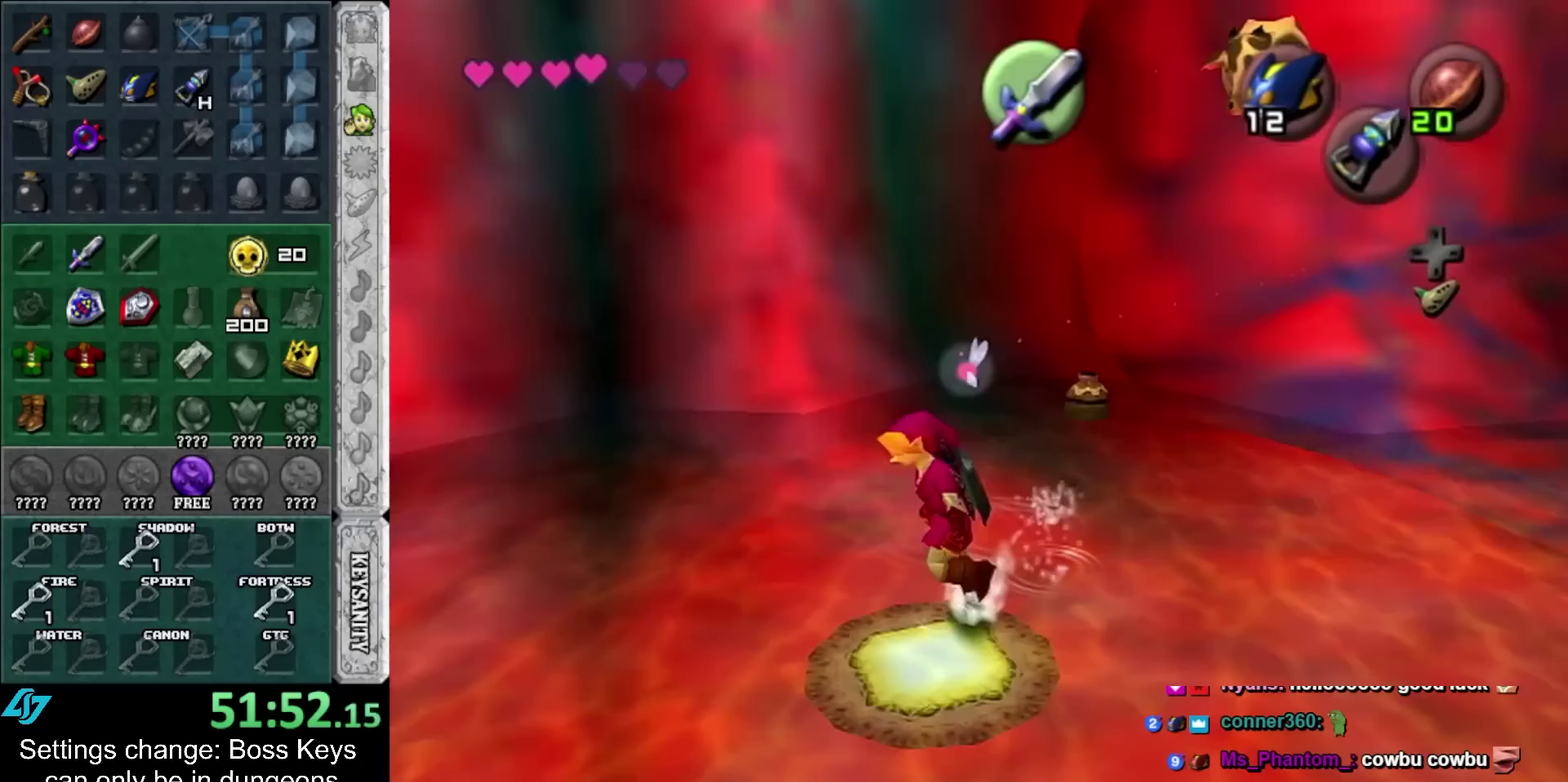
{"buttons": [], "left_stick": "up-left", "events": [[133, "left_stick", "up"], [500, "left_stick", "up-left"]]}
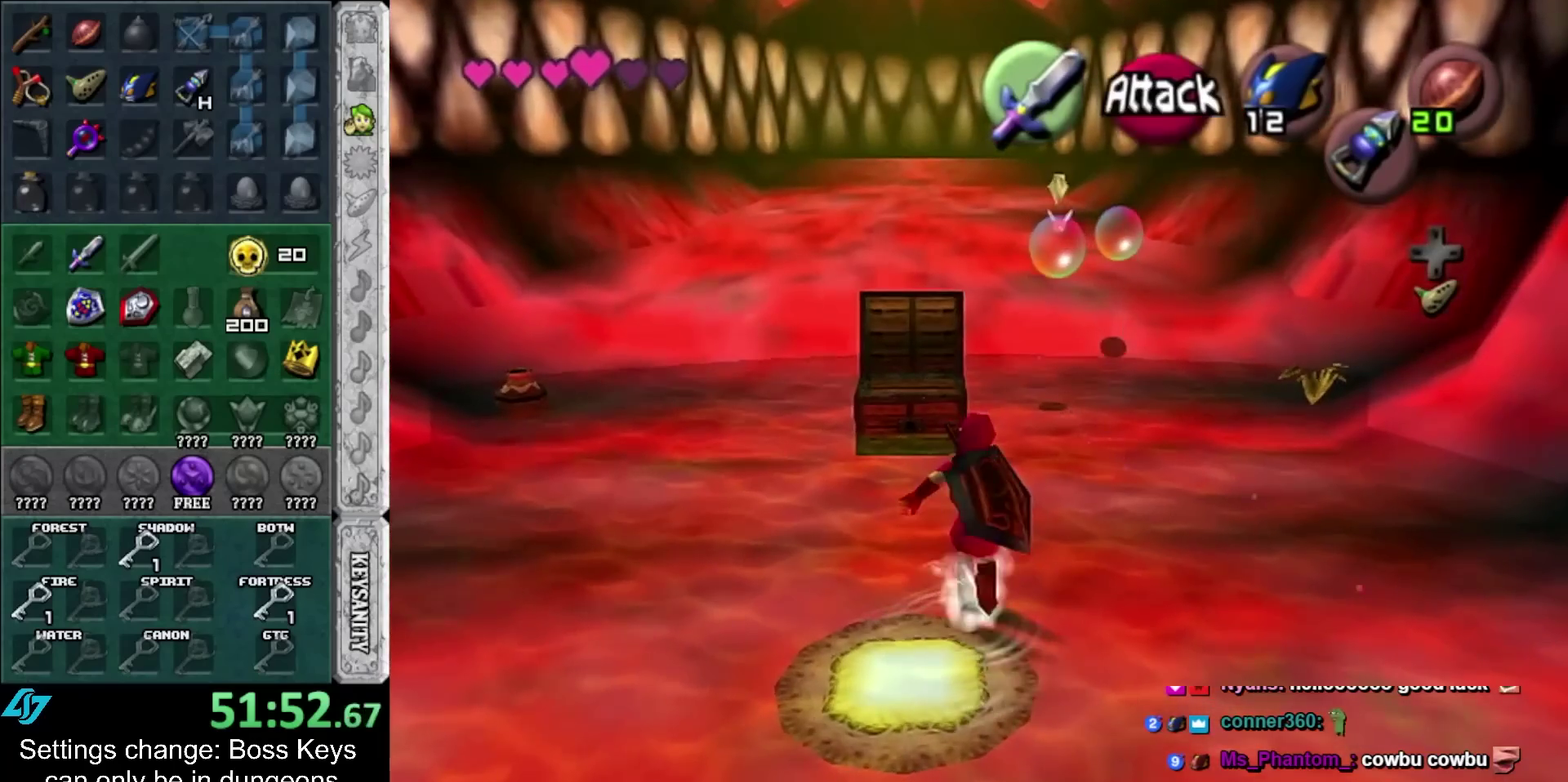
{"buttons": [], "left_stick": "up", "events": [[183, "left_stick", "up"]]}
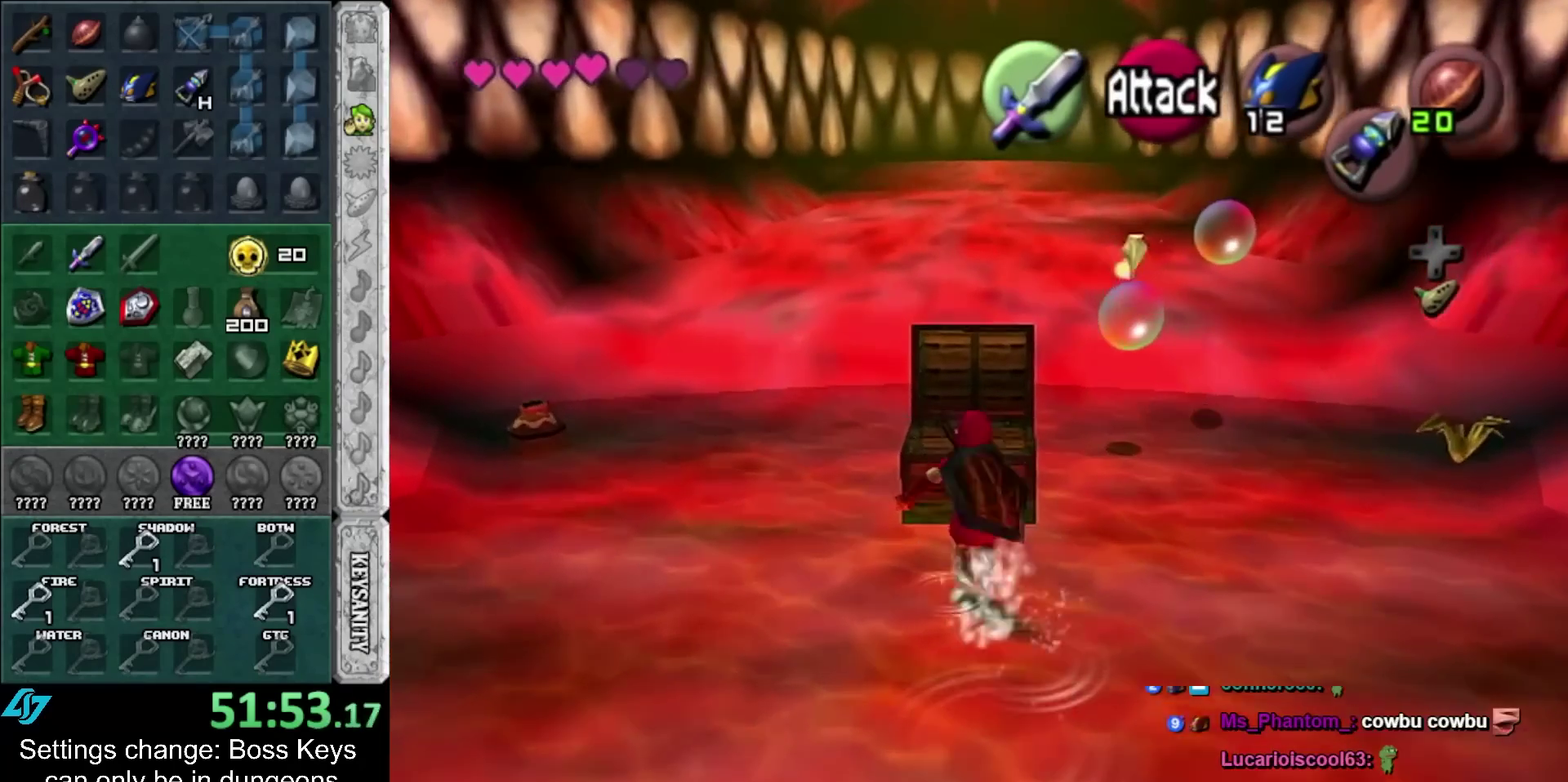
{"buttons": [], "left_stick": "center", "events": [[250, "left_stick", "center"]]}
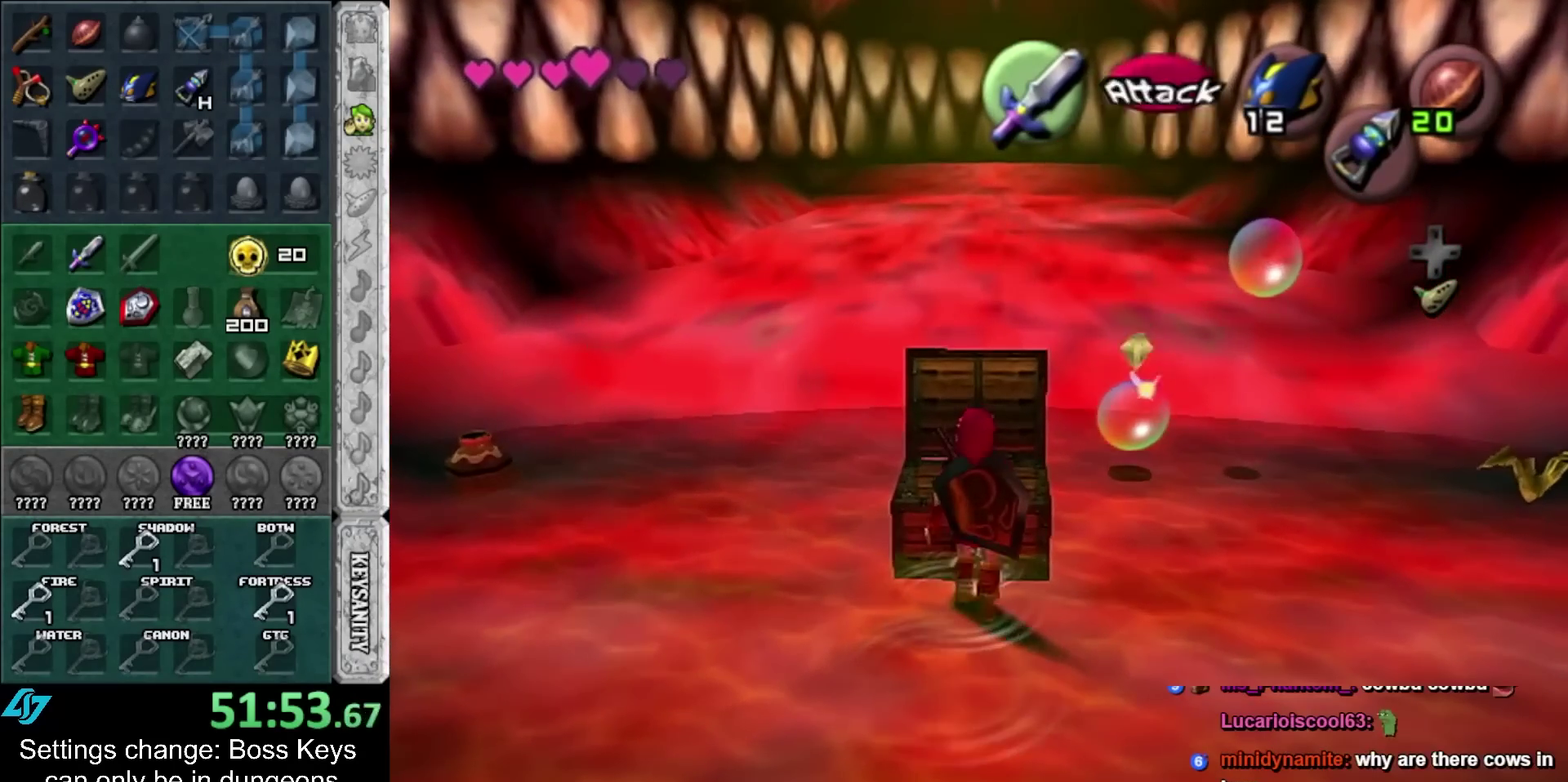
{"buttons": ["L1"], "left_stick": "center", "events": [[150, "left_stick", "down"], [283, "left_stick", "center"], [367, "L1", "down"]]}
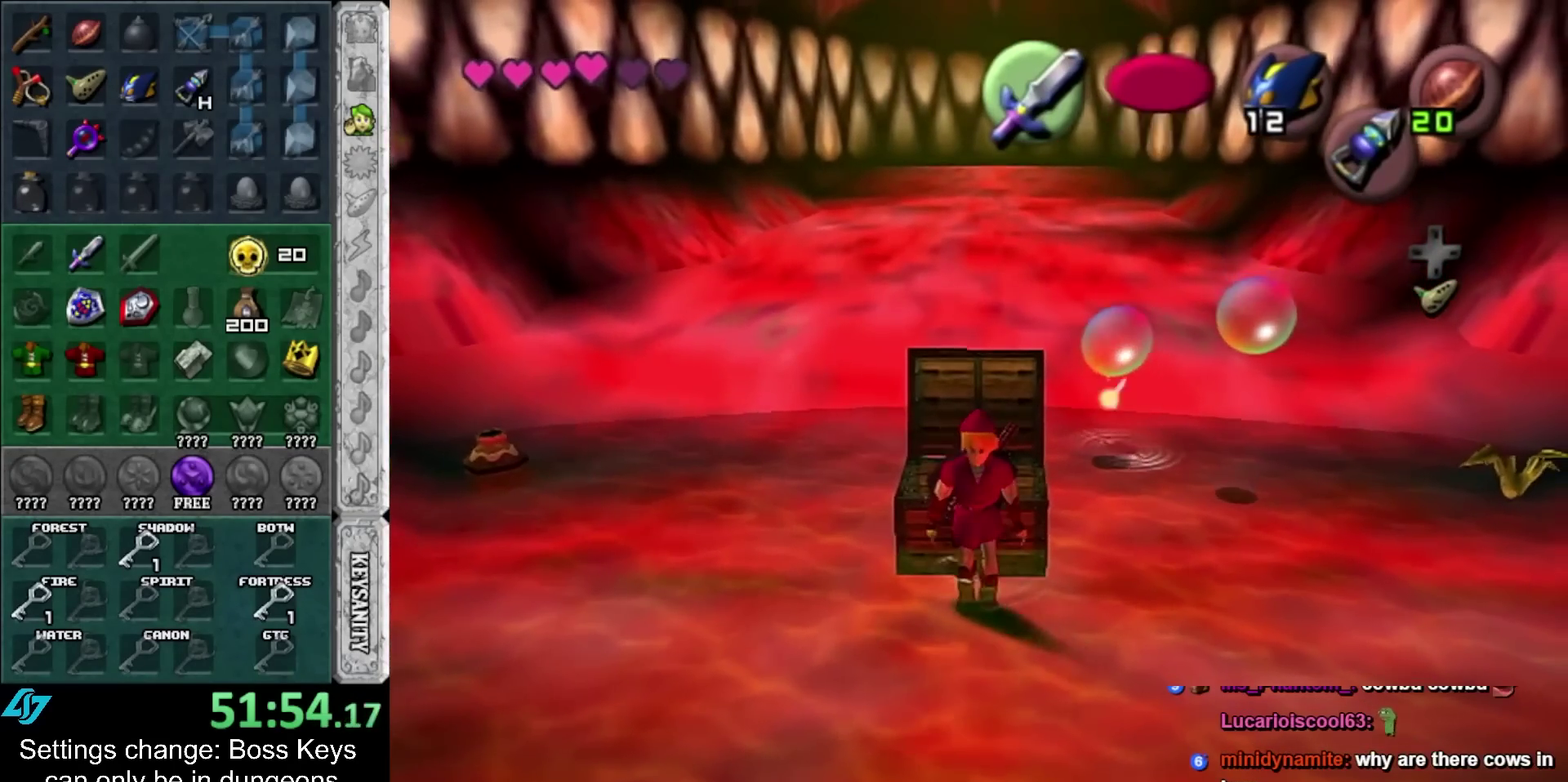
{"buttons": ["L1"], "left_stick": "center", "events": [[67, "left_stick", "down"], [200, "A", "down"], [250, "B", "down"], [317, "A", "up"], [367, "B", "up"], [400, "left_stick", "center"]]}
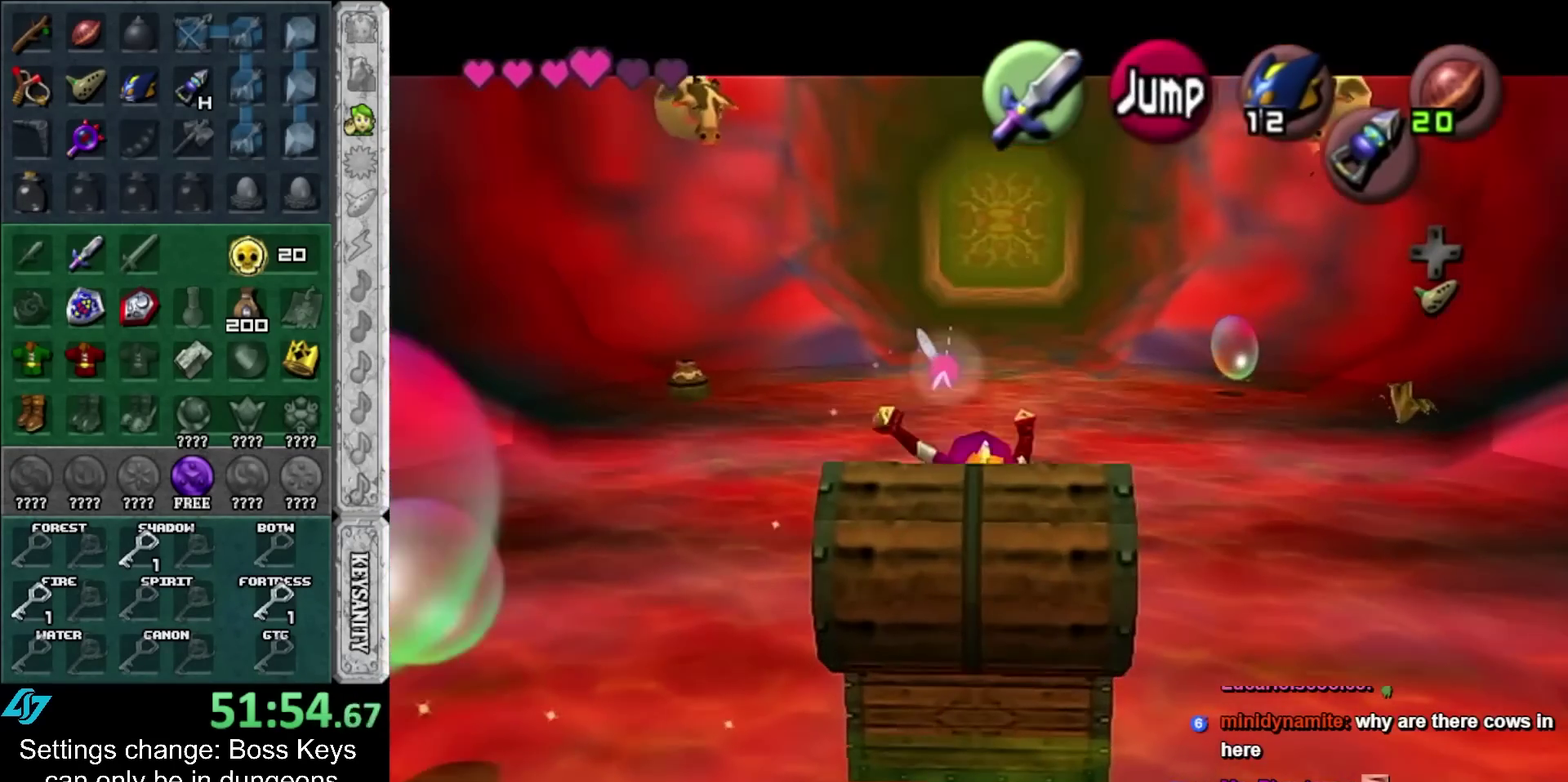
{"buttons": [], "left_stick": "center", "events": [[200, "L1", "up"]]}
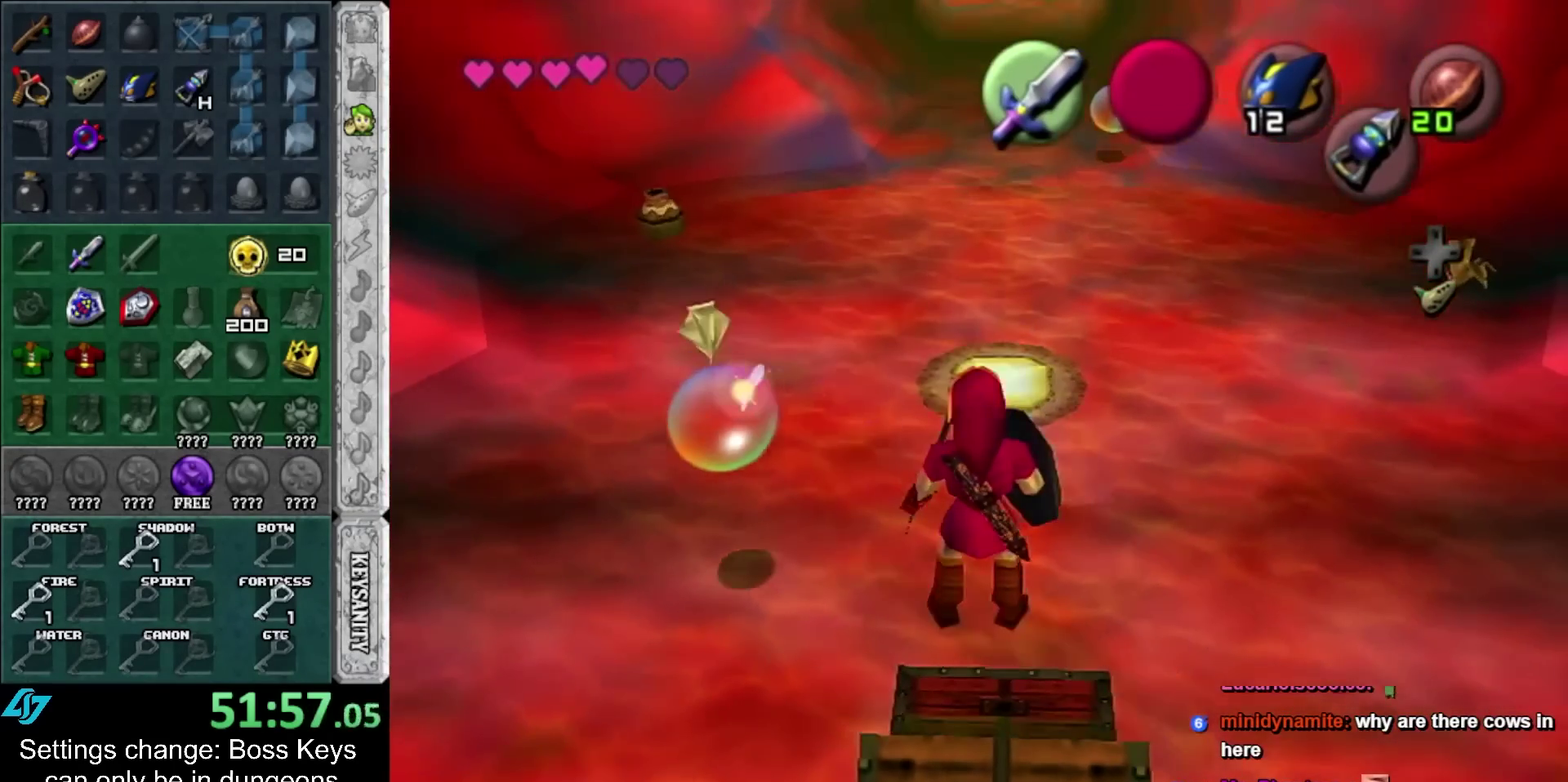
{"buttons": [], "left_stick": "center", "events": []}
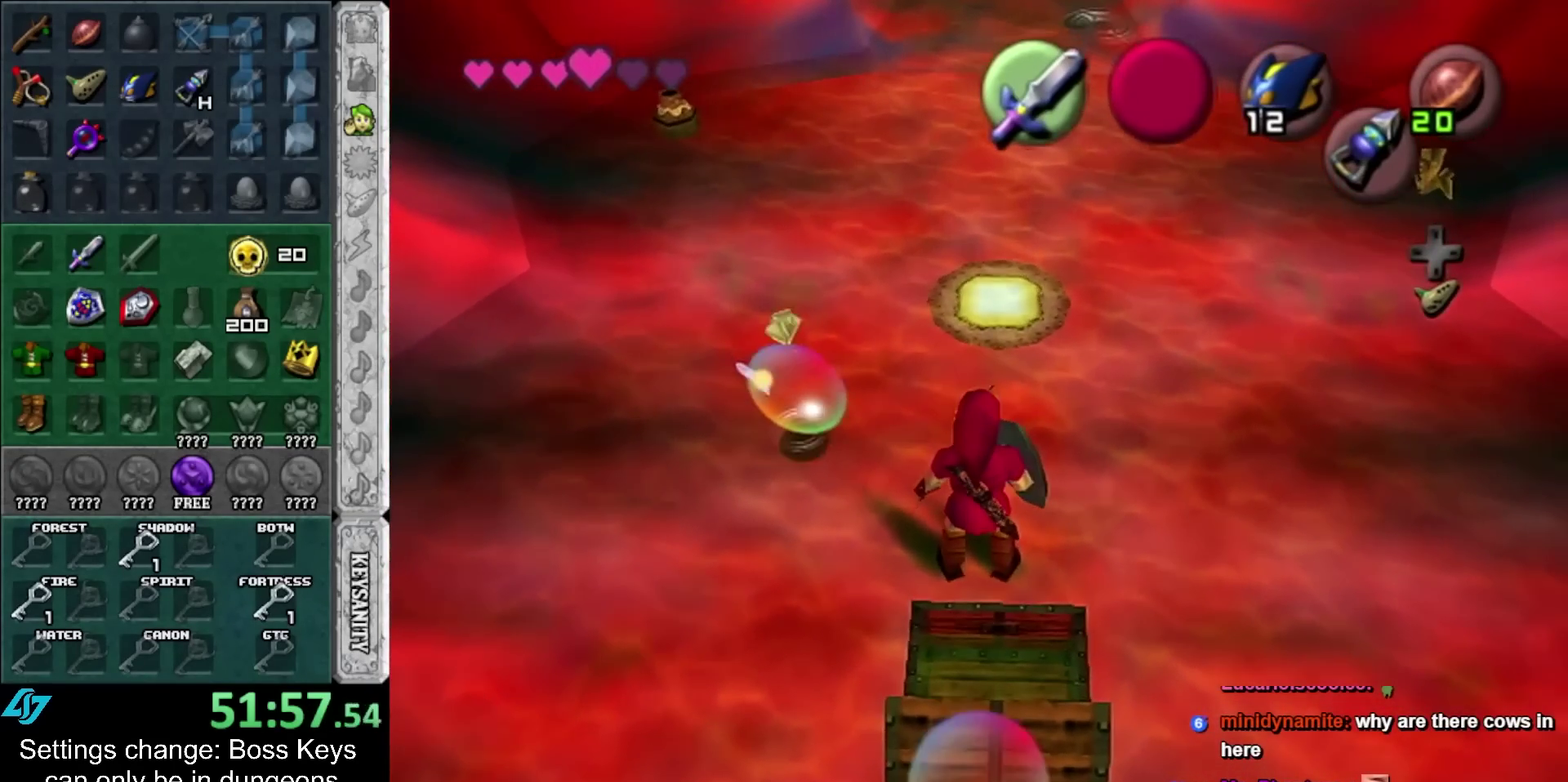
{"buttons": [], "left_stick": "center", "events": [[333, "SELECT", "down"], [467, "SELECT", "up"]]}
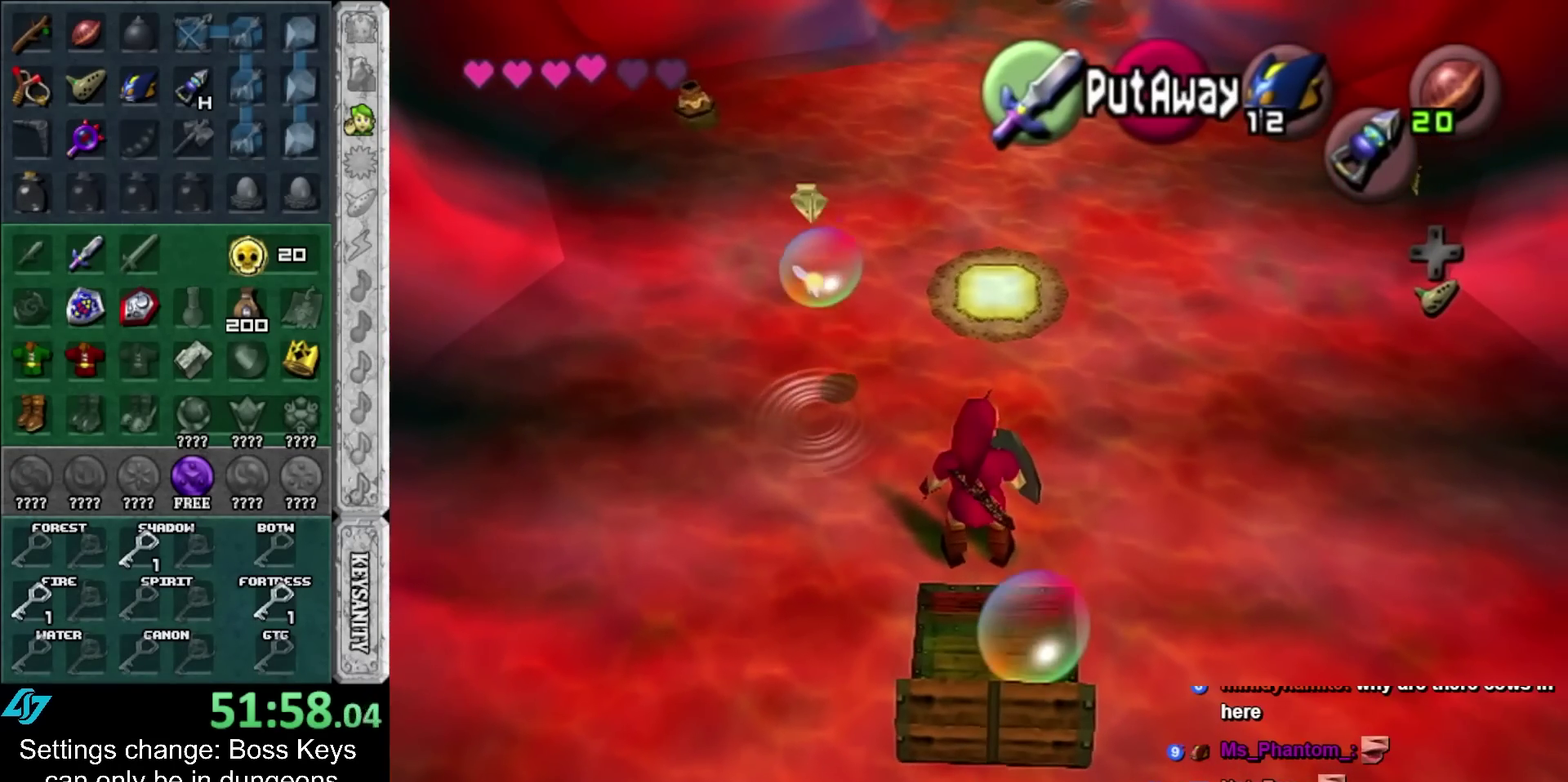
{"buttons": [], "left_stick": "up", "events": [[333, "left_stick", "up"]]}
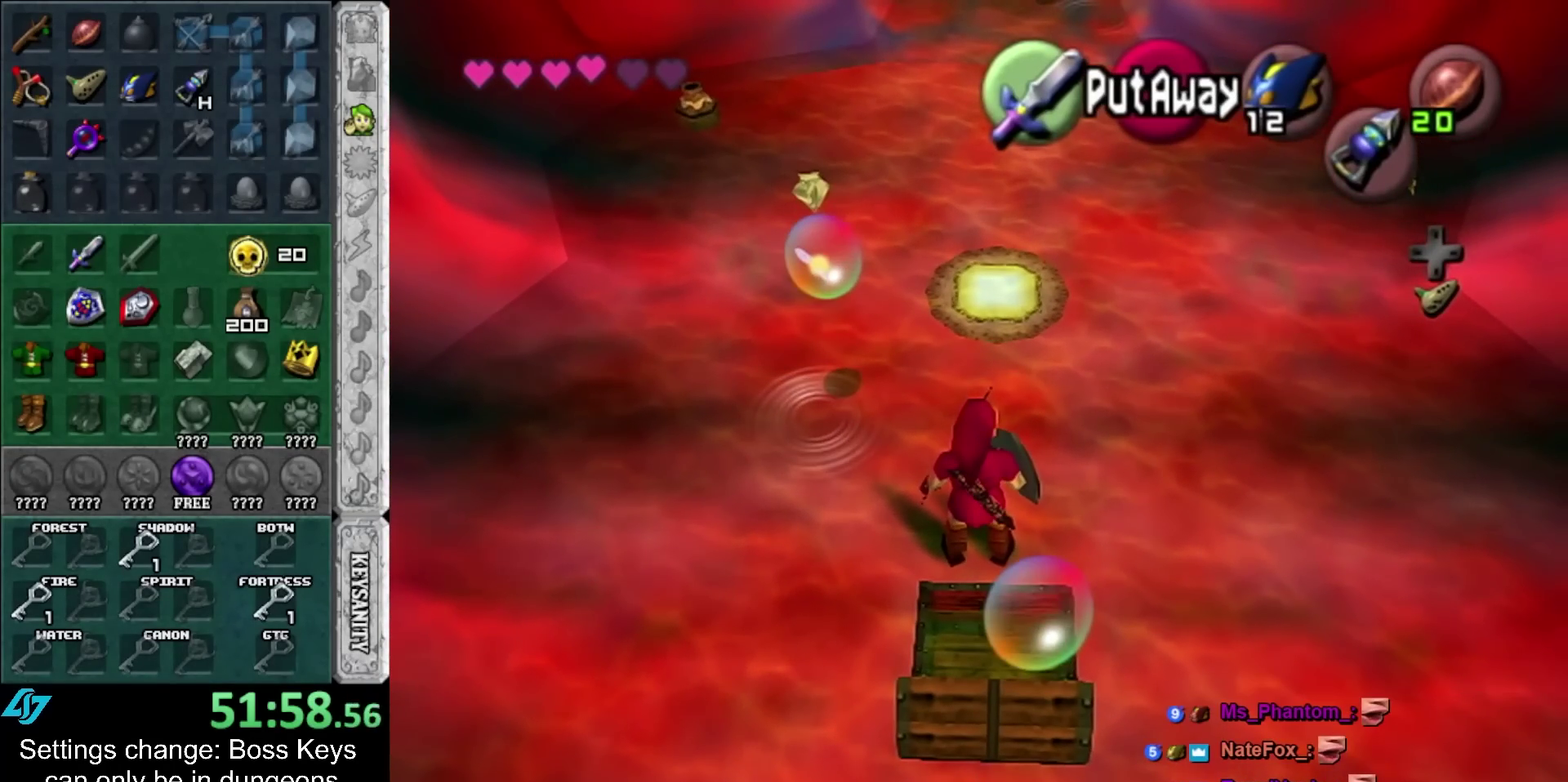
{"buttons": [], "left_stick": "up", "events": []}
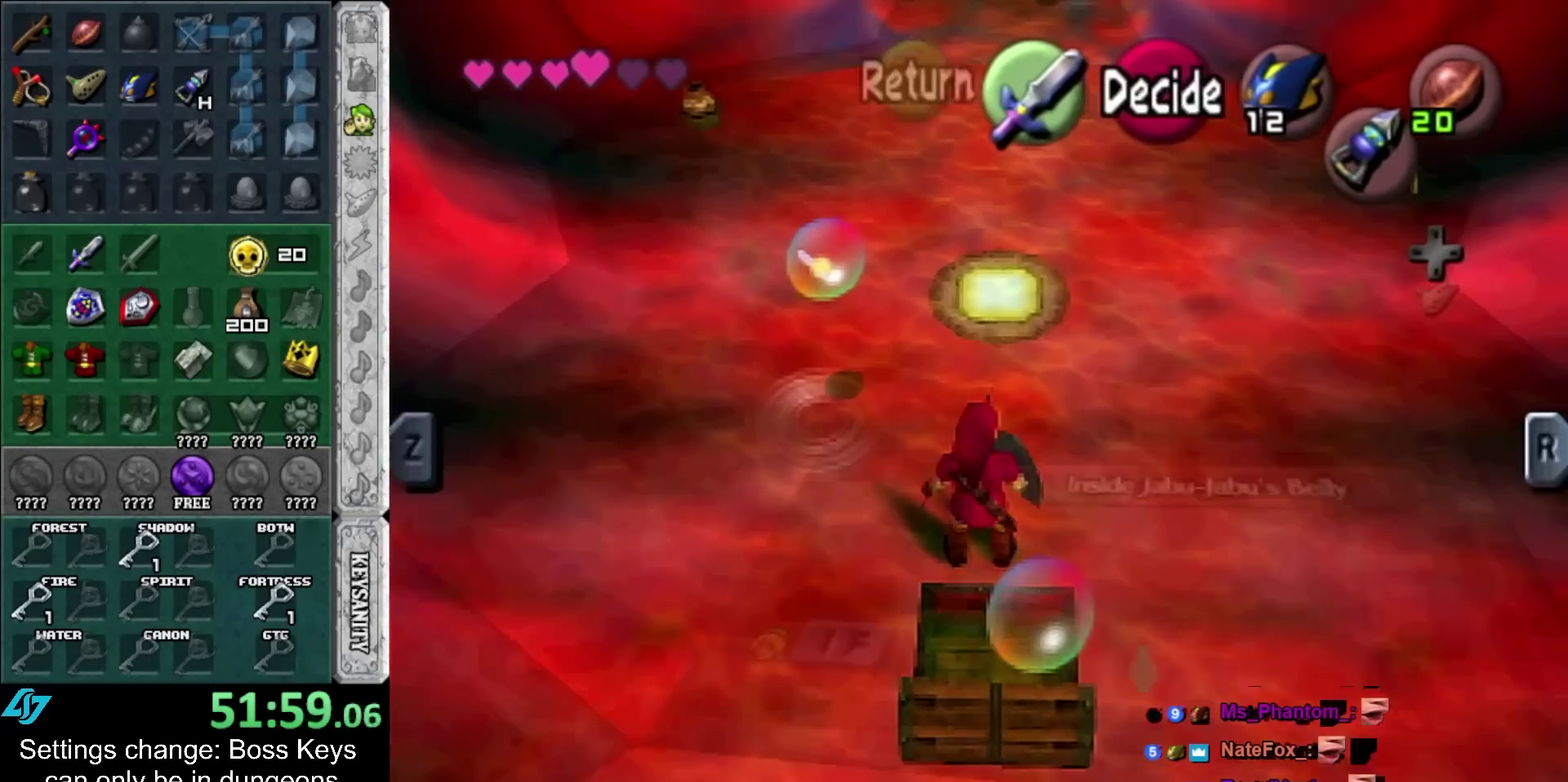
{"buttons": [], "left_stick": "up", "events": [[17, "left_stick", "up-right"], [217, "left_stick", "center"], [450, "left_stick", "up"]]}